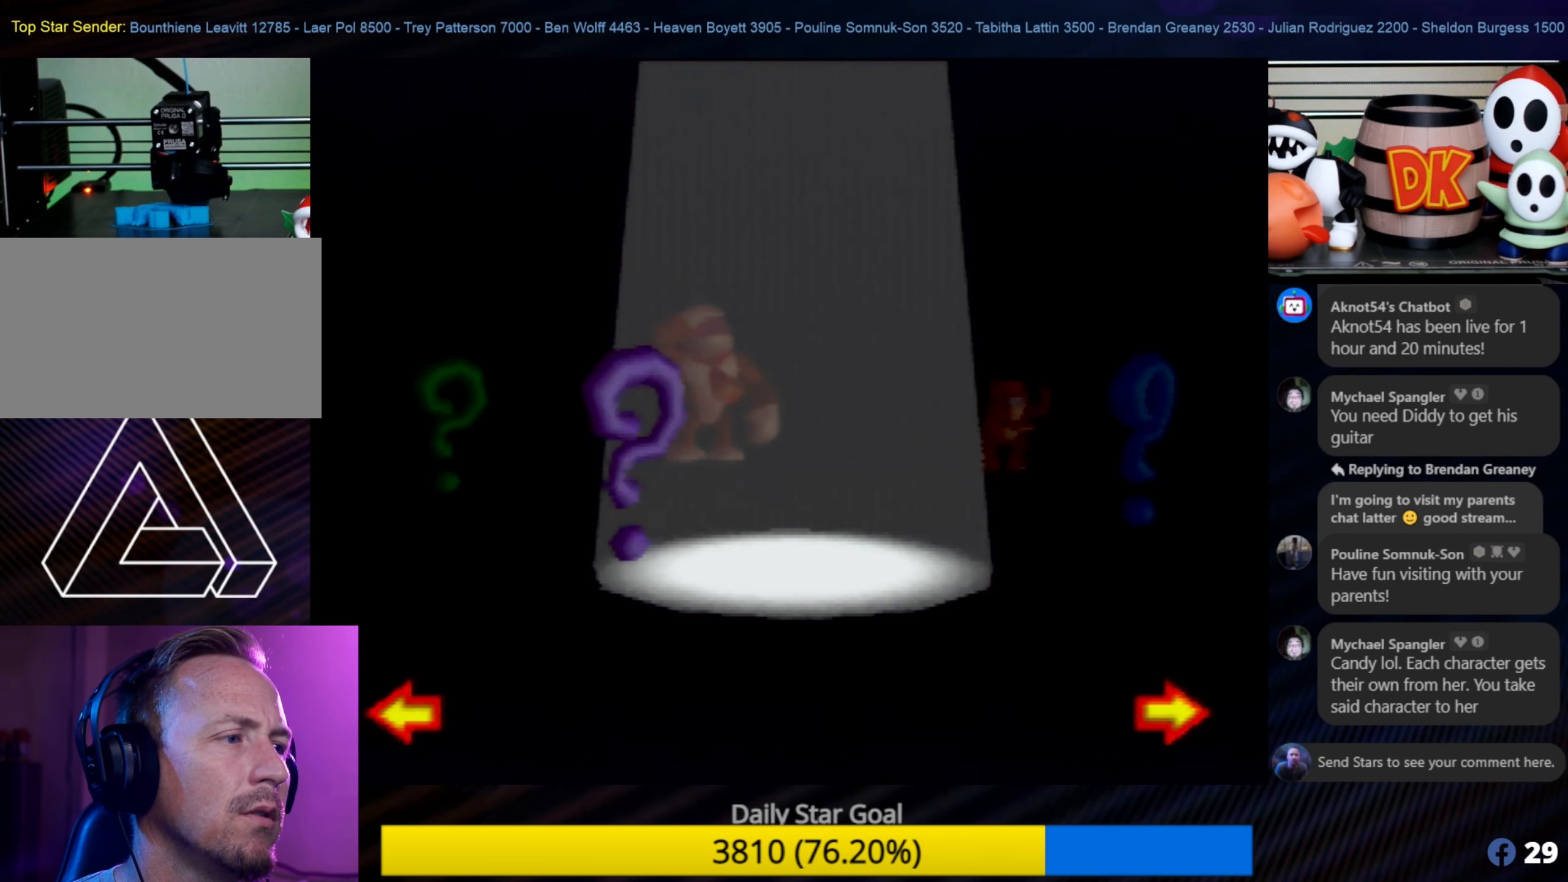
Gameplay with a controller (Nintendo layout); each line is a JSON object with the inputs held at the frame after it. "events" lists button and stick changes between this image and that frame as [ms after this image, input, new state], when the widget could be followed in between. Not read: L1 L3 R3.
{"buttons": [], "left_stick": "center", "events": []}
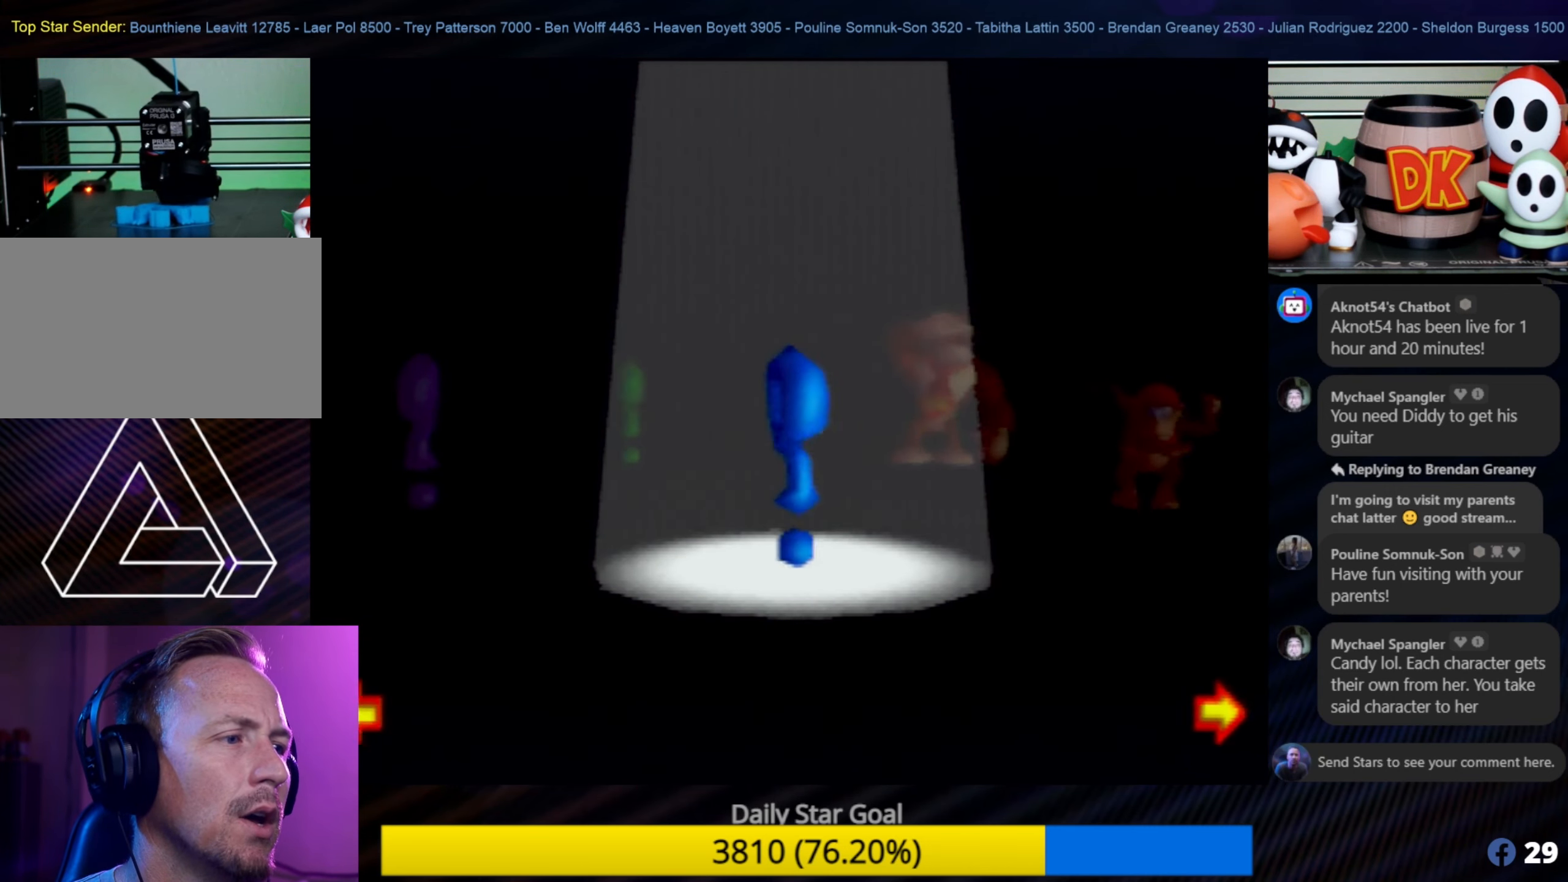
{"buttons": [], "left_stick": "center", "events": []}
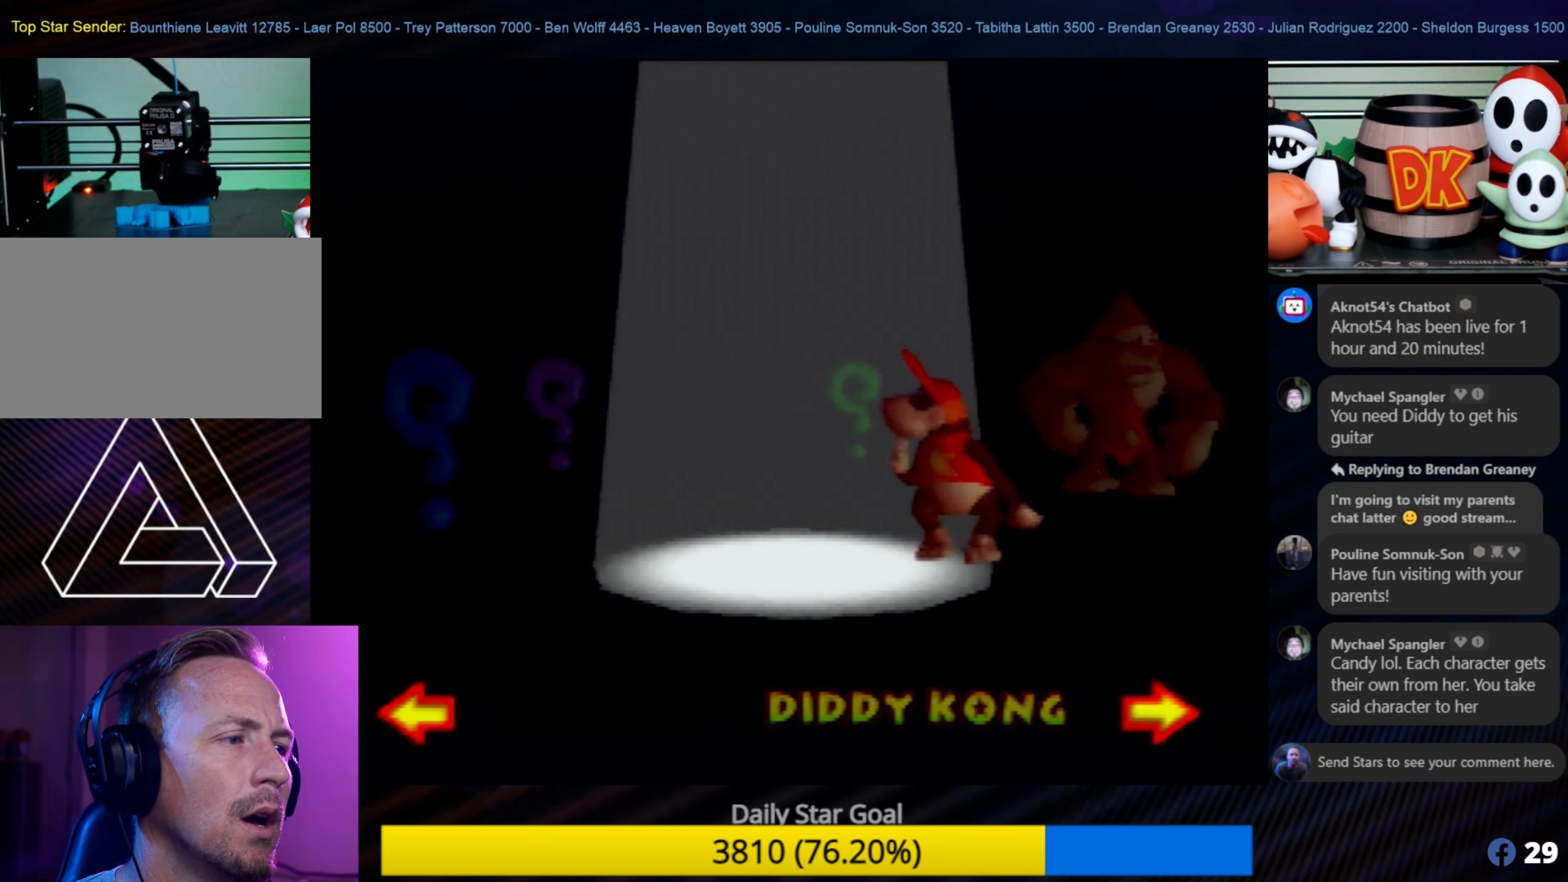
{"buttons": [], "left_stick": "center", "events": []}
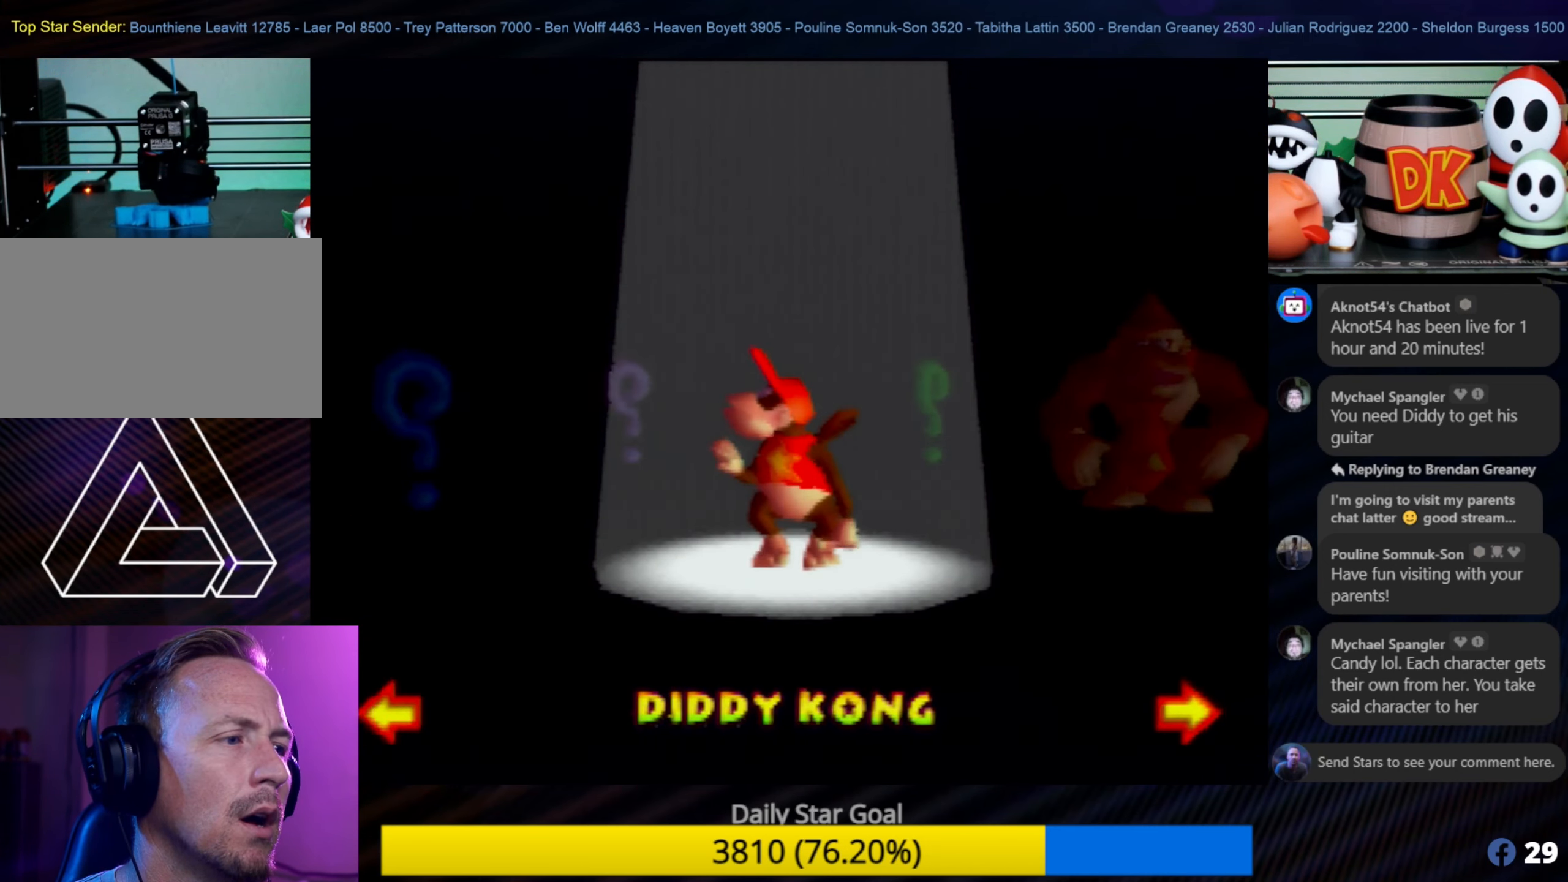
{"buttons": [], "left_stick": "center", "events": [[100, "A", "down"], [250, "A", "up"]]}
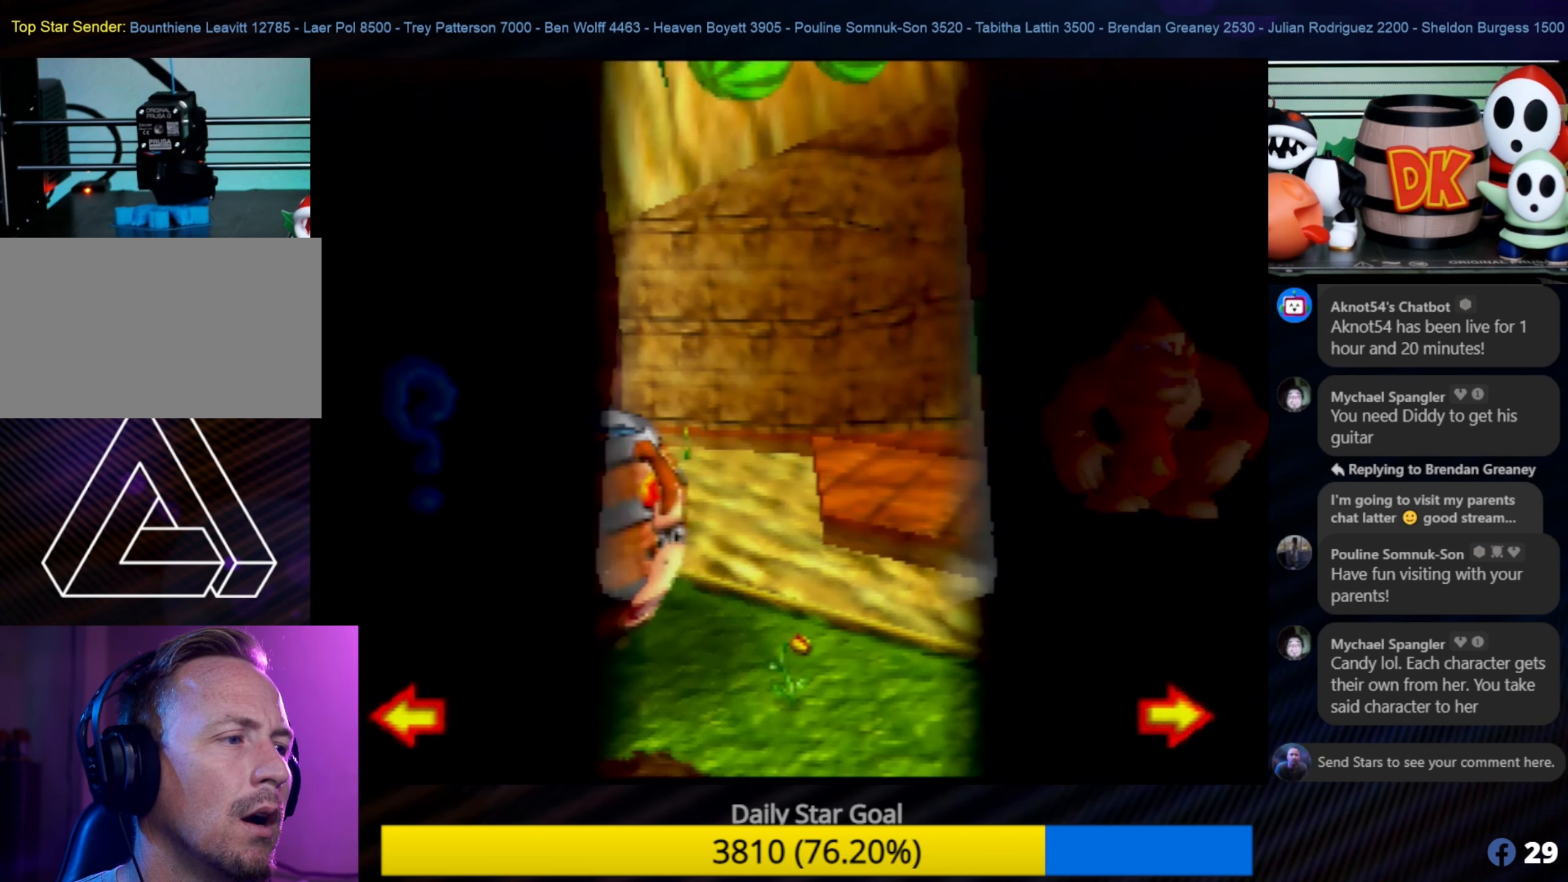
{"buttons": [], "left_stick": "center", "events": [[366, "C_LEFT", "down"], [483, "C_LEFT", "up"]]}
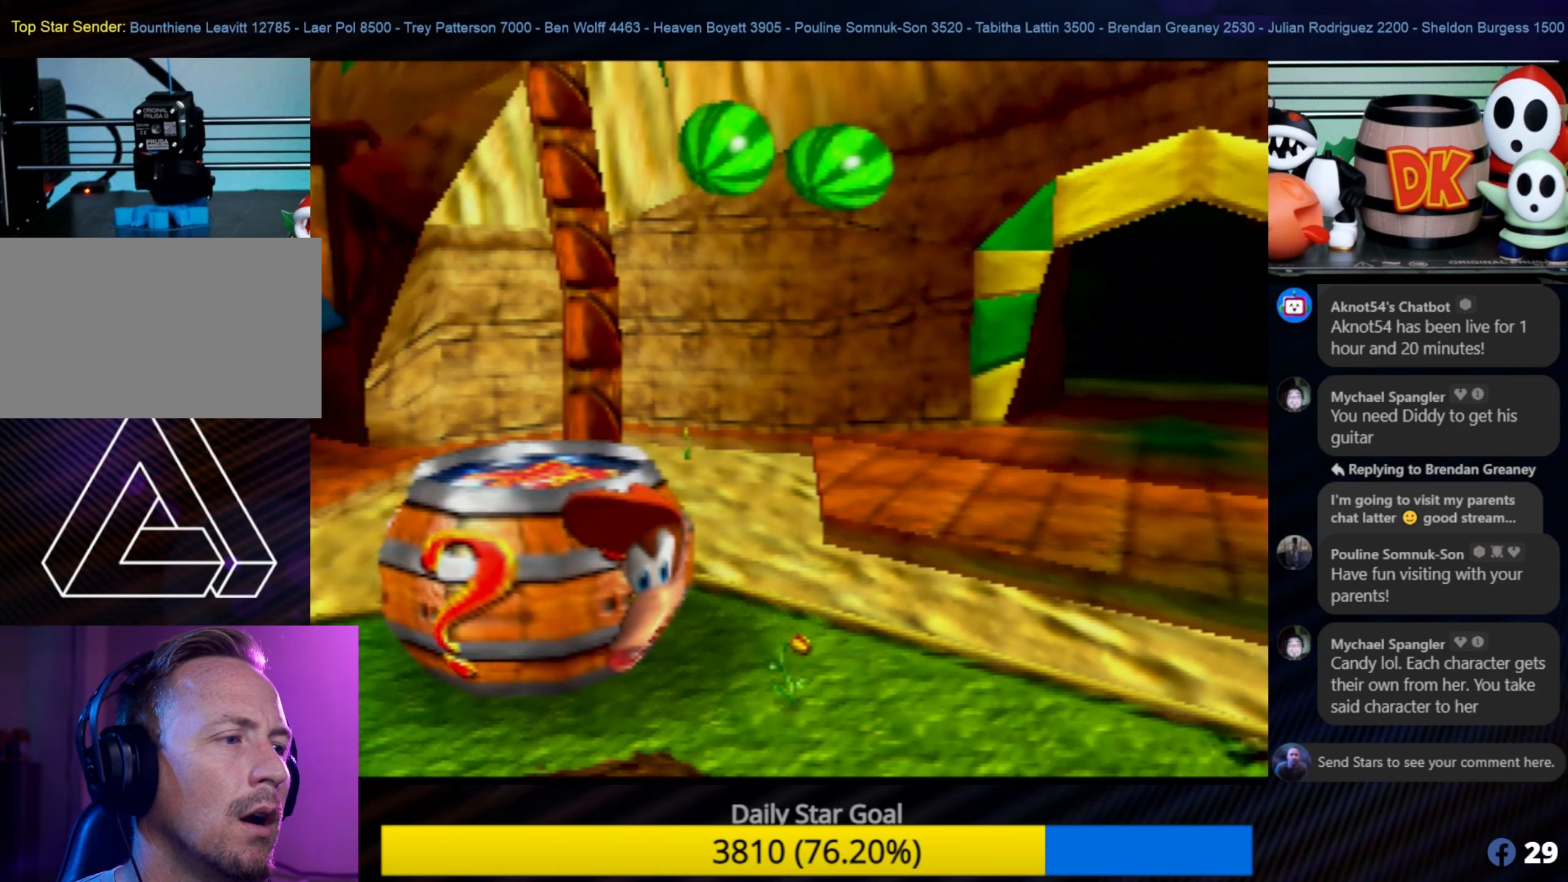
{"buttons": [], "left_stick": "center", "events": []}
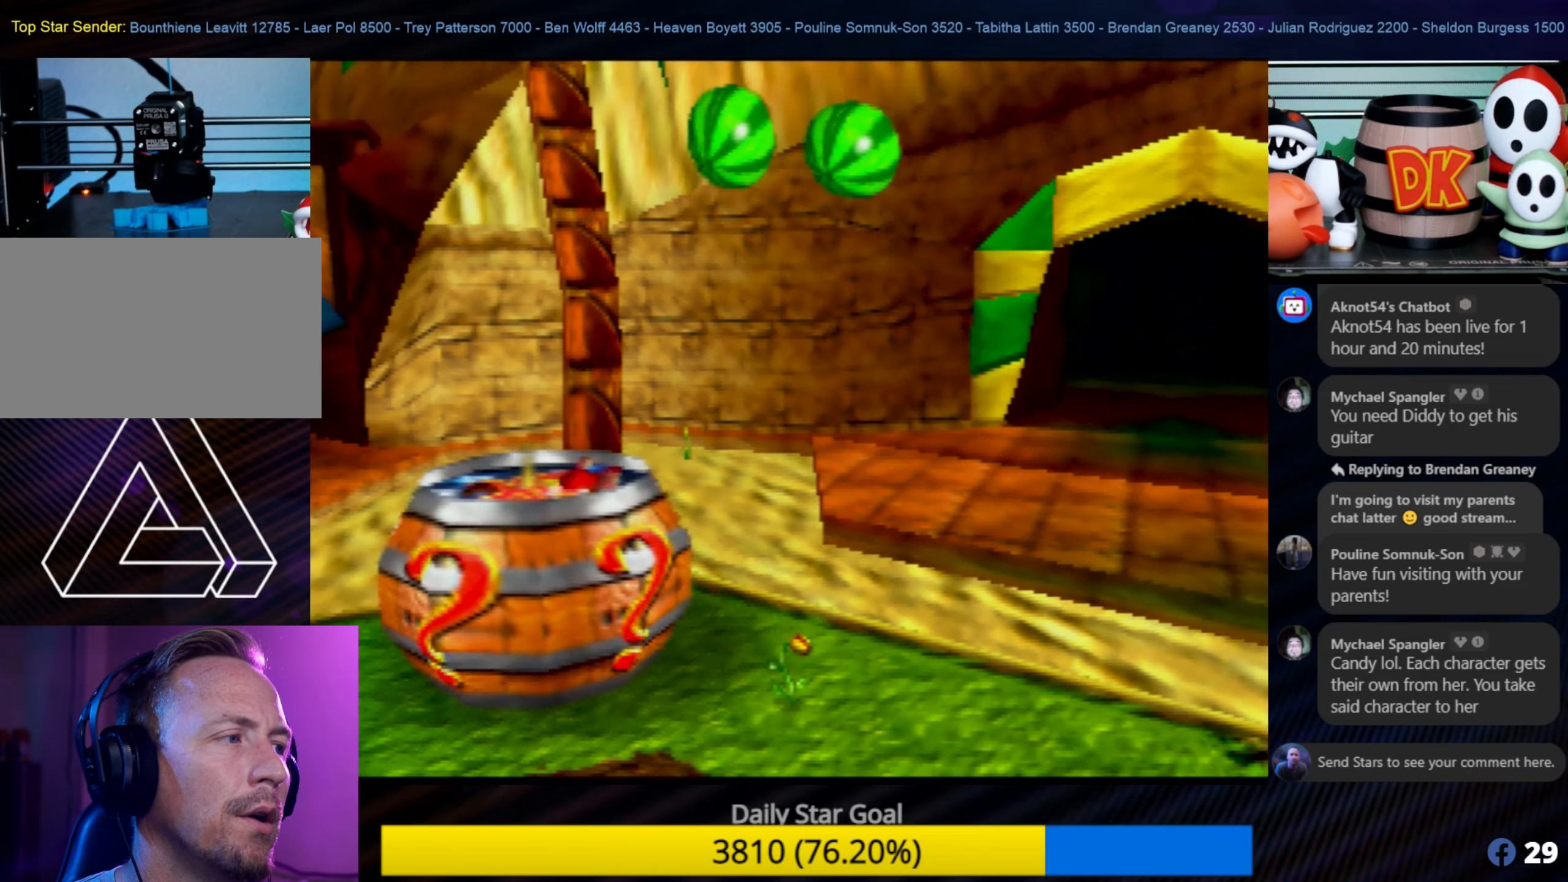
{"buttons": [], "left_stick": "center", "events": []}
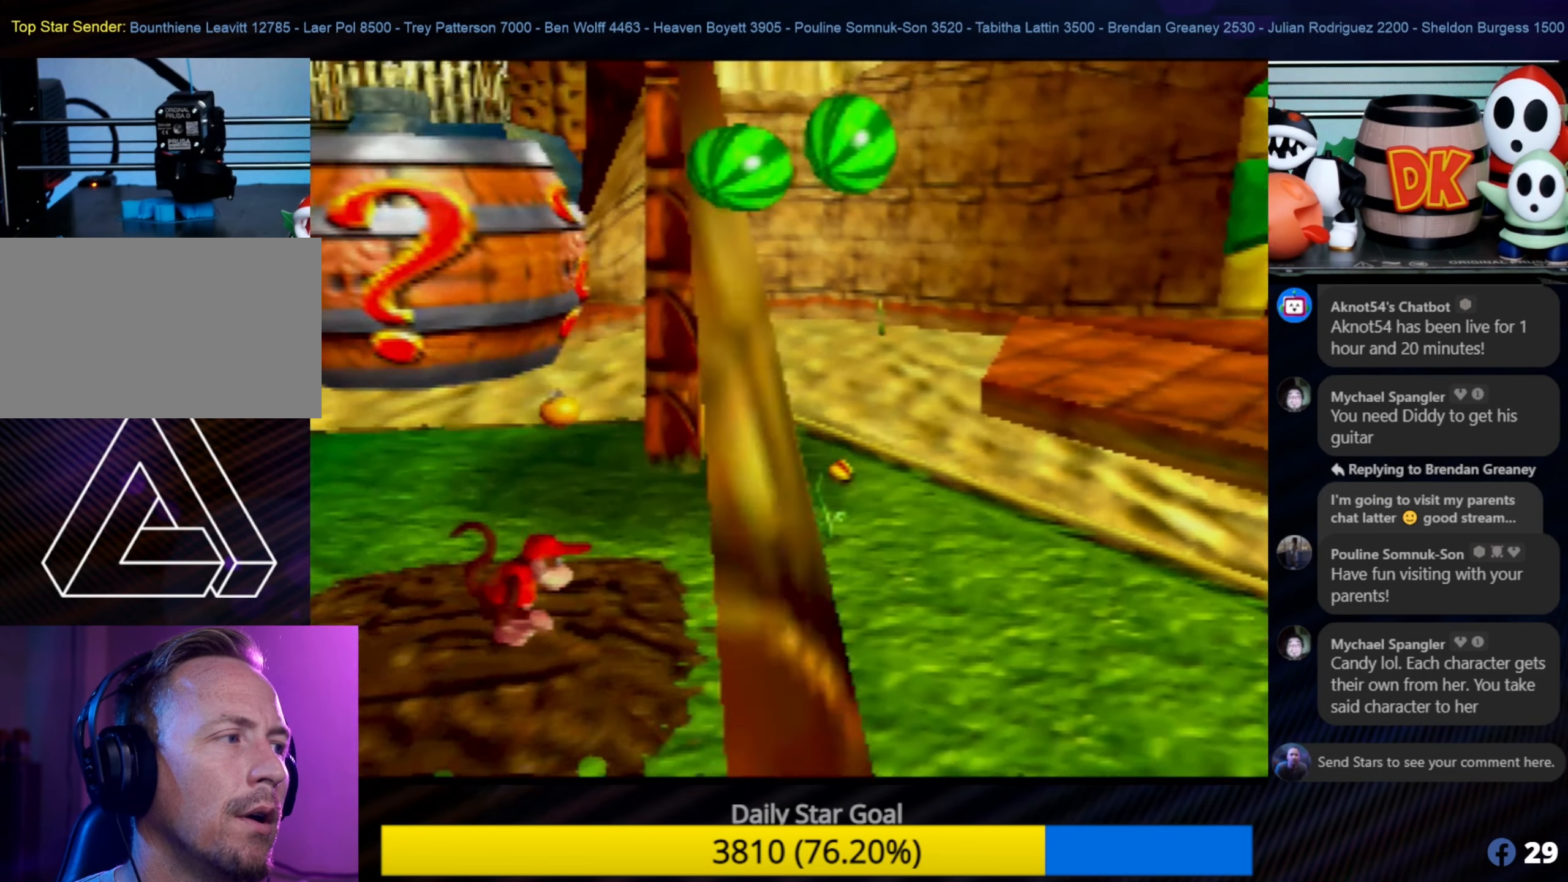
{"buttons": [], "left_stick": "down", "events": [[500, "left_stick", "down"]]}
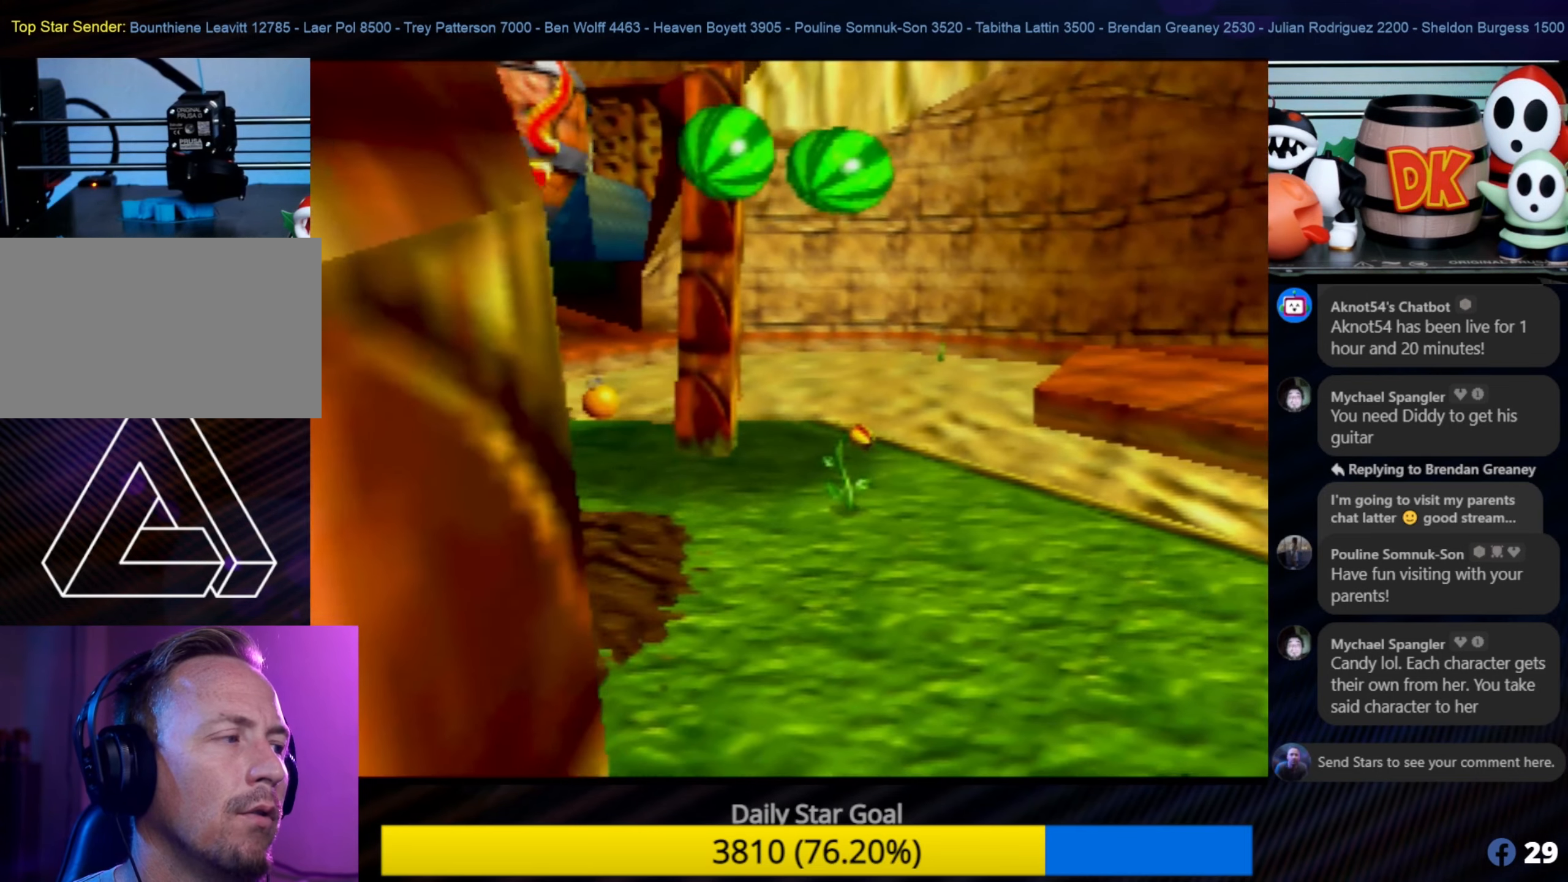
{"buttons": ["C_LEFT"], "left_stick": "center", "events": [[133, "C_LEFT", "down"], [133, "left_stick", "down-right"], [300, "left_stick", "center"], [333, "C_LEFT", "up"], [366, "C_LEFT", "down"]]}
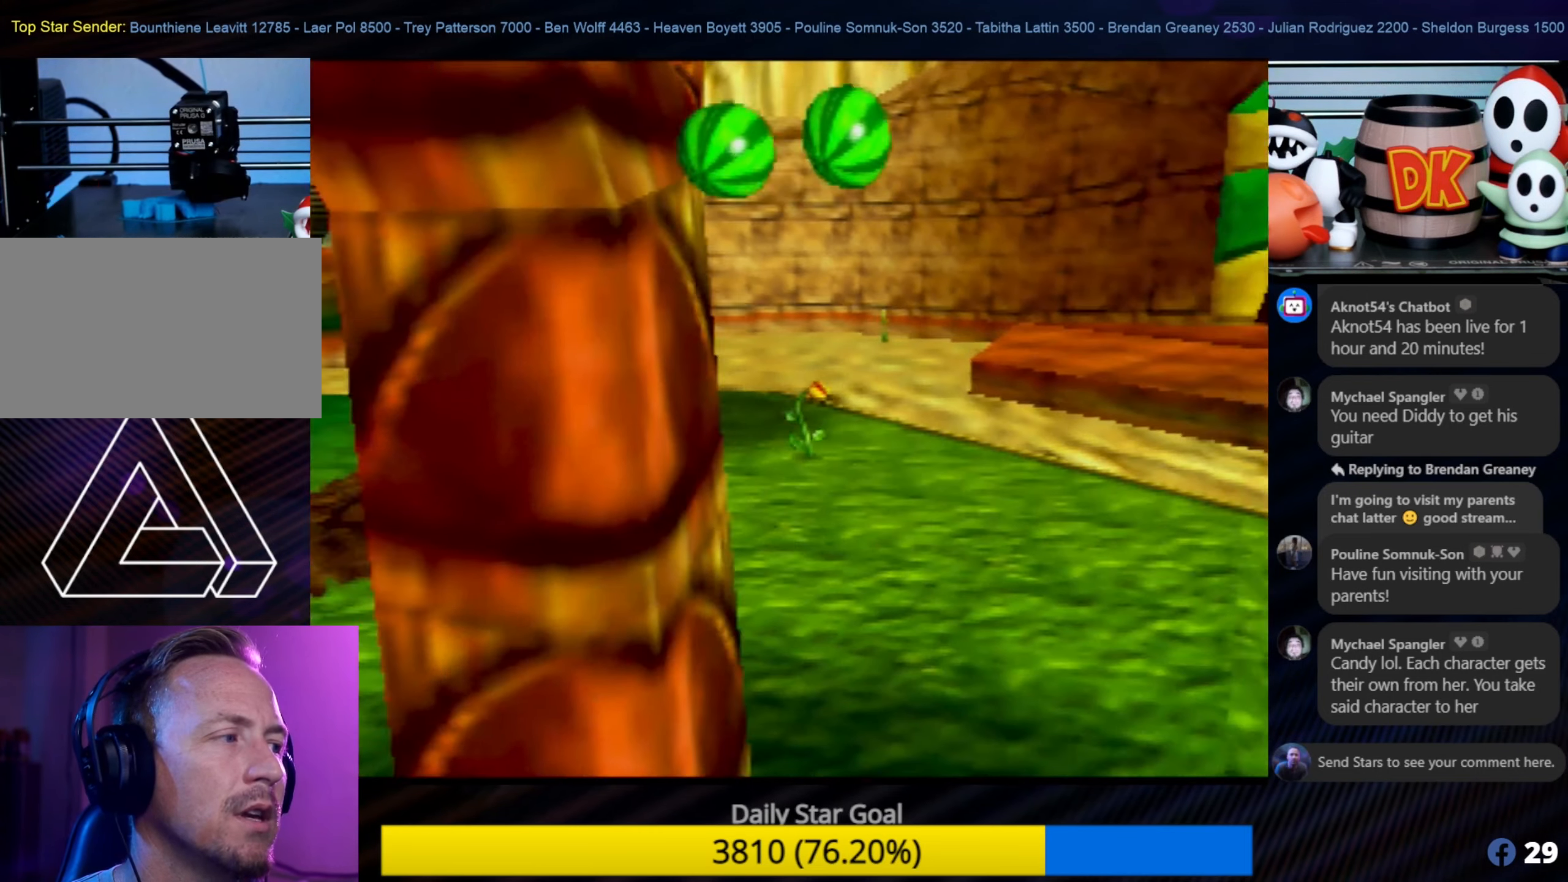
{"buttons": [], "left_stick": "center", "events": [[16, "C_LEFT", "up"], [66, "C_LEFT", "down"], [433, "C_LEFT", "up"]]}
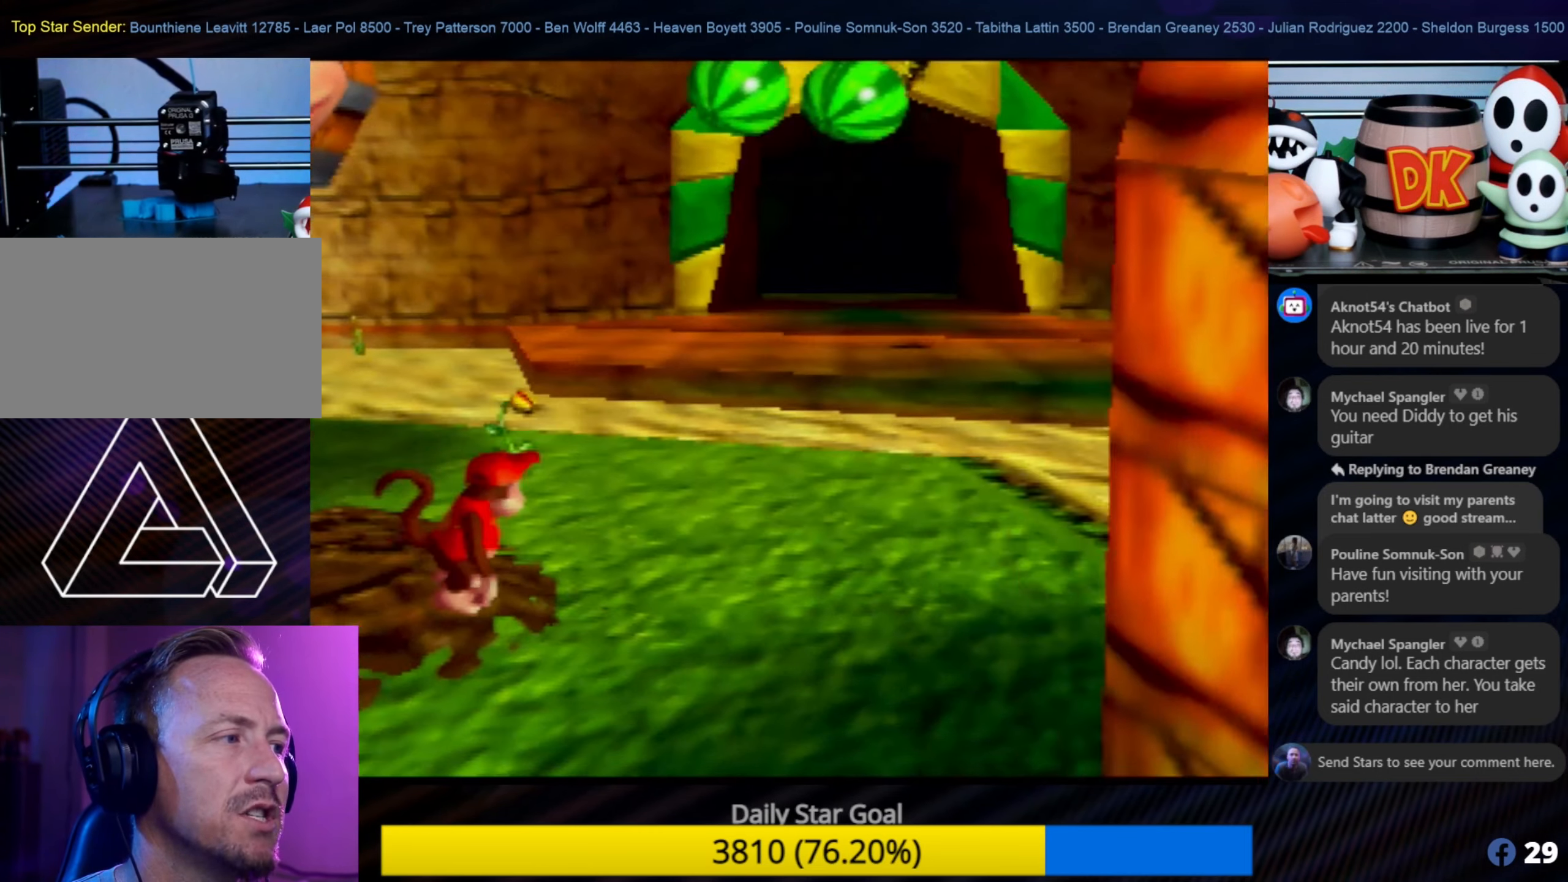
{"buttons": [], "left_stick": "center", "events": [[16, "C_LEFT", "down"], [166, "C_LEFT", "up"], [216, "C_LEFT", "down"], [333, "C_LEFT", "up"]]}
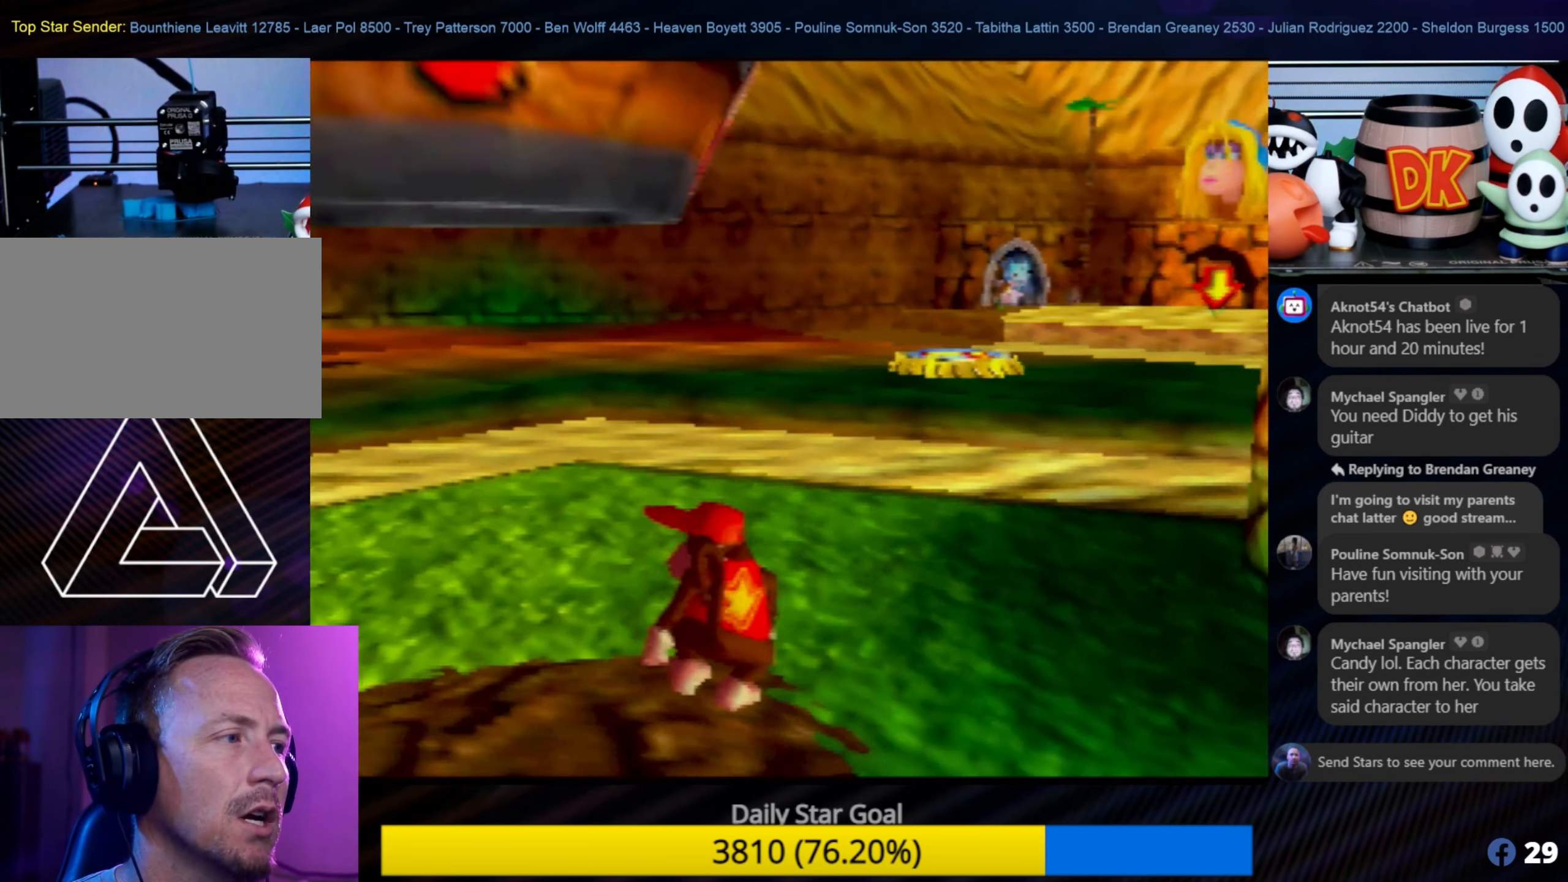
{"buttons": [], "left_stick": "up-right", "events": [[400, "left_stick", "up-right"]]}
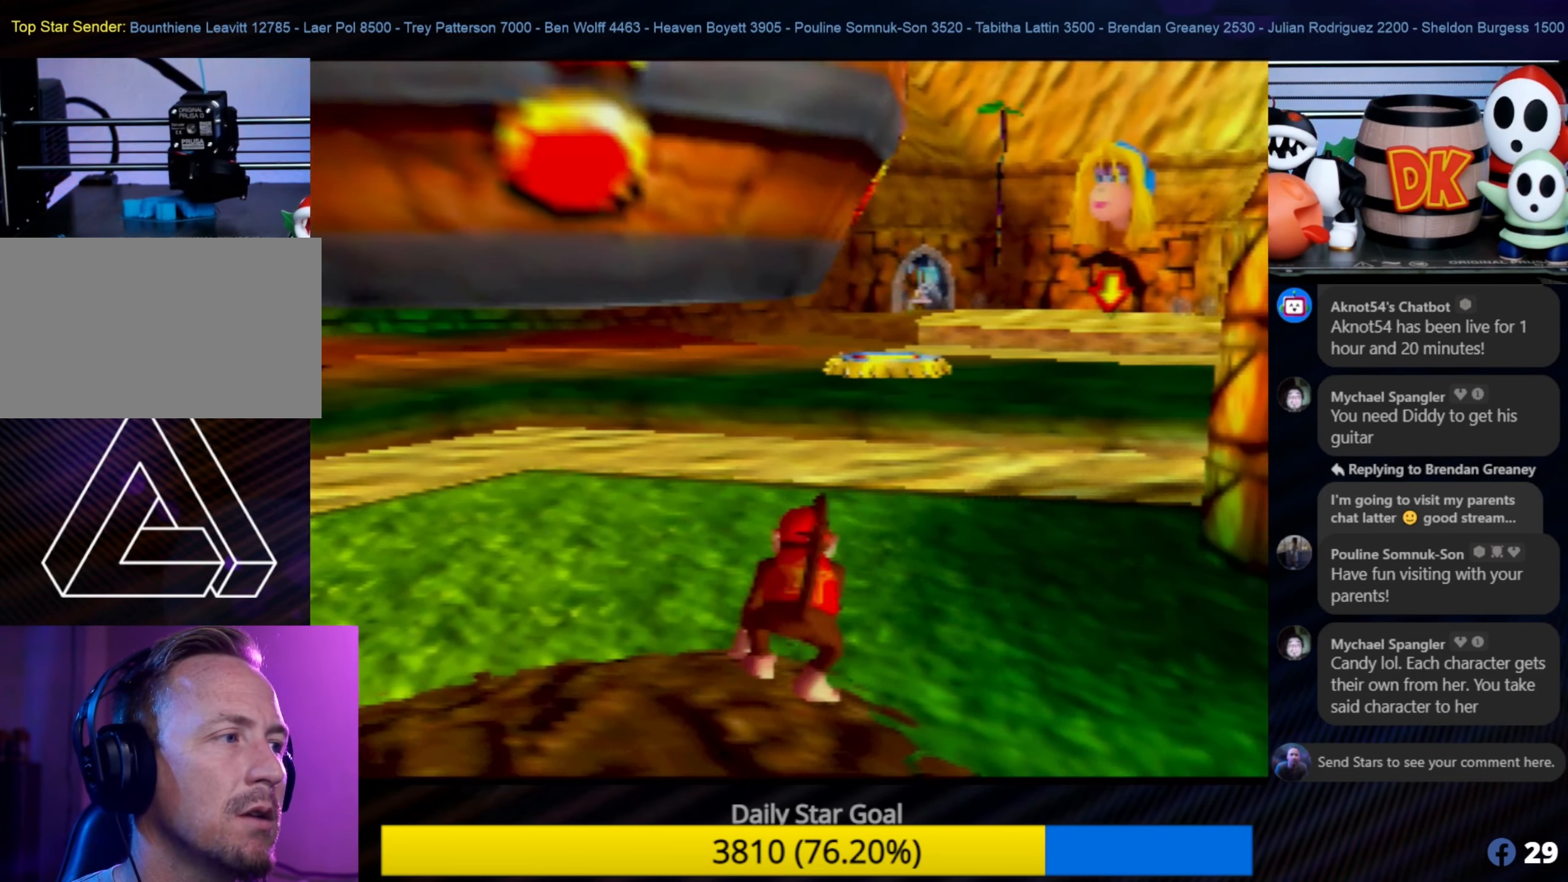
{"buttons": [], "left_stick": "up", "events": [[383, "left_stick", "up"]]}
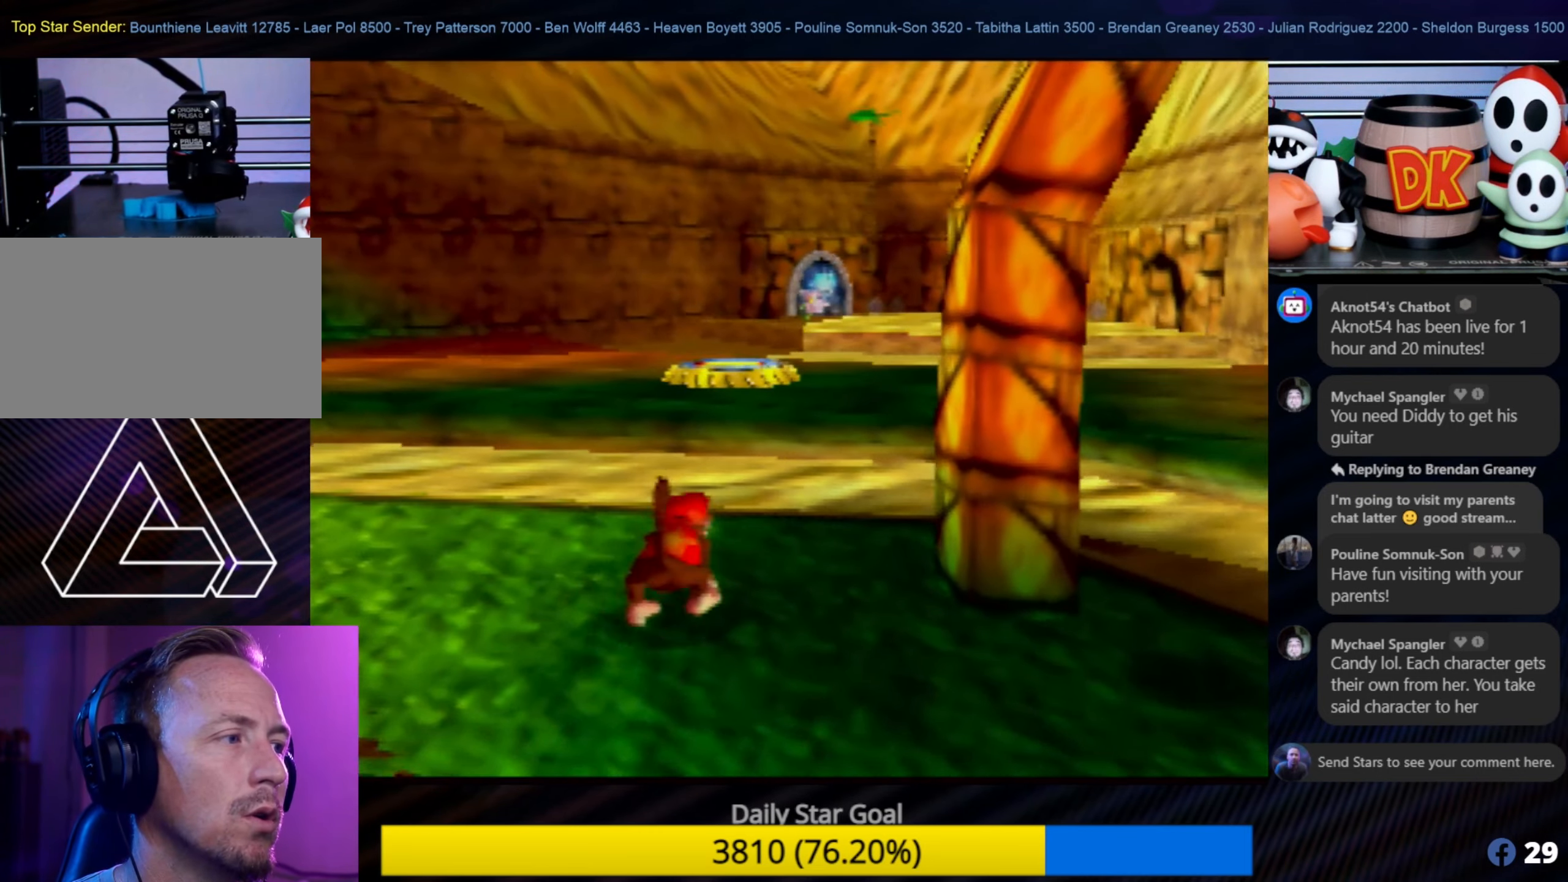
{"buttons": ["A"], "left_stick": "up", "events": [[216, "A", "down"]]}
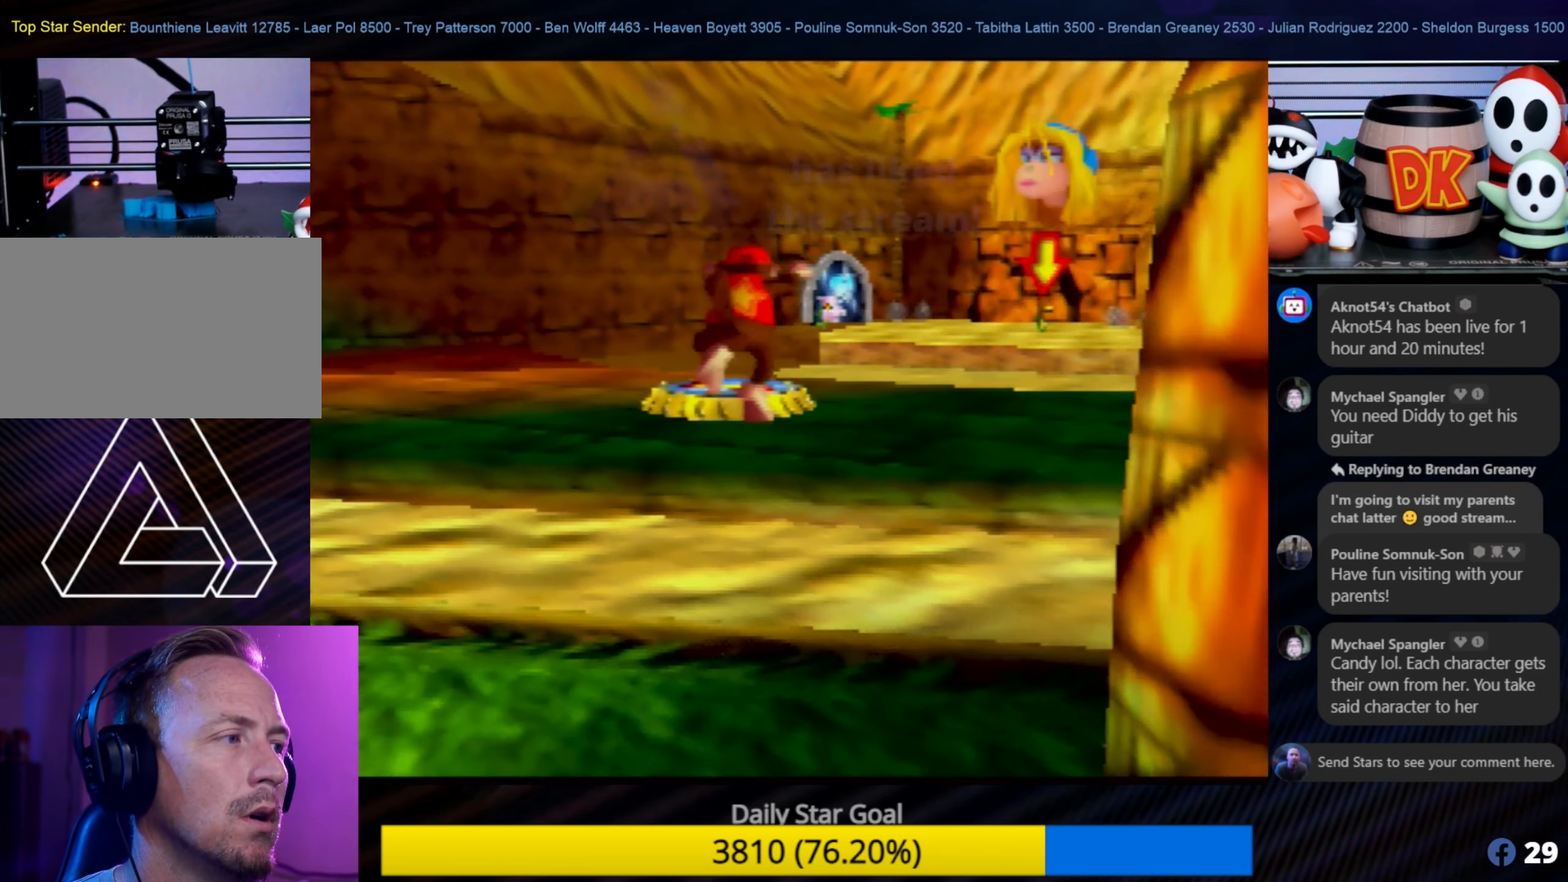
{"buttons": ["B"], "left_stick": "up", "events": [[216, "A", "up"], [250, "B", "down"]]}
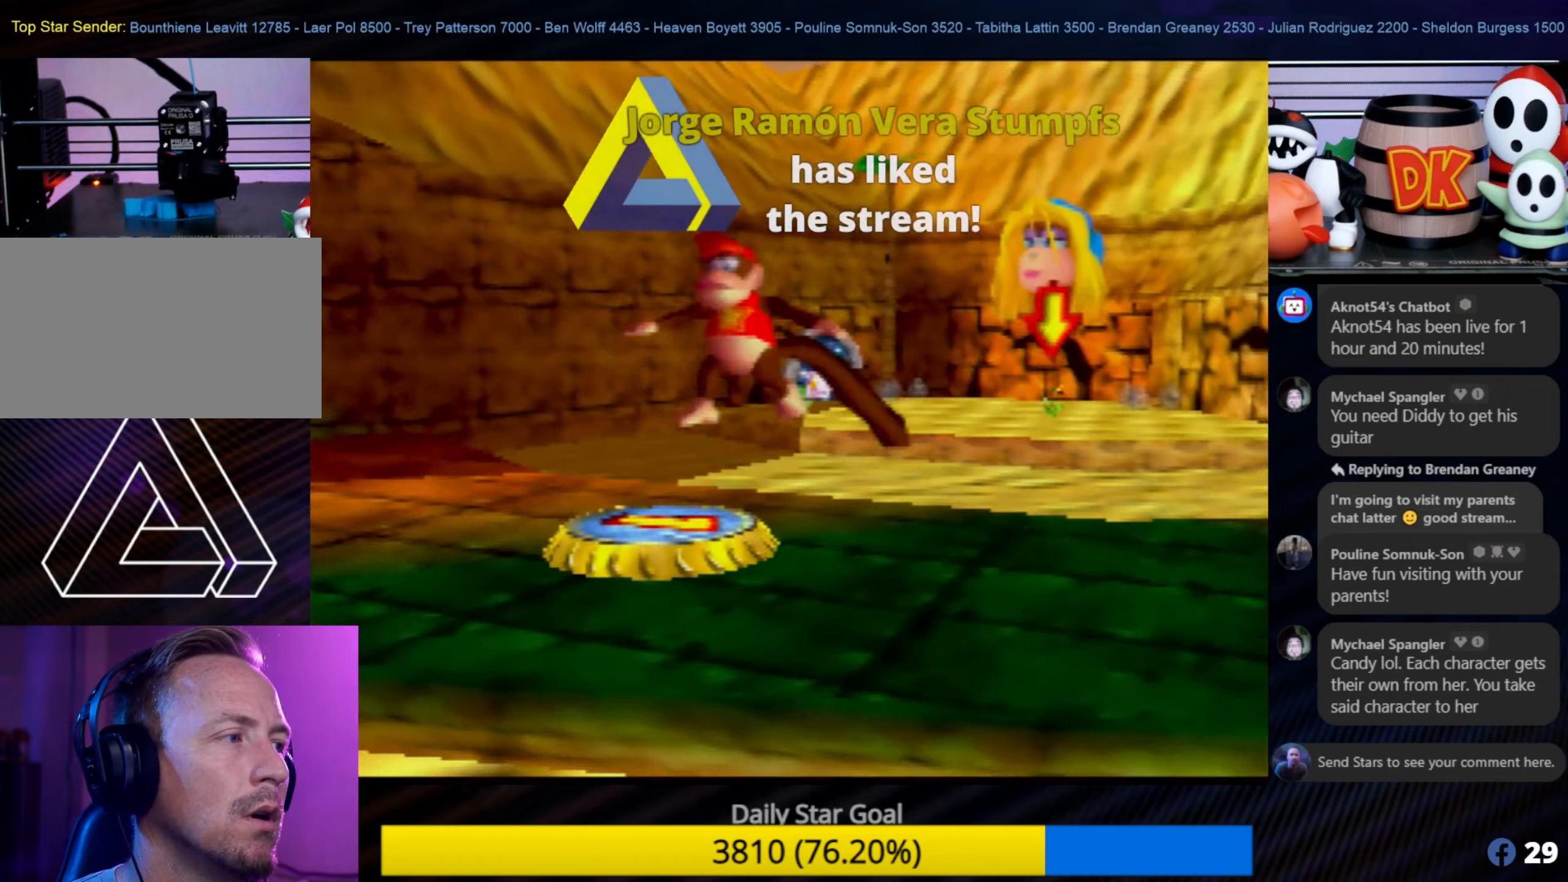
{"buttons": [], "left_stick": "center", "events": [[200, "B", "up"], [350, "left_stick", "center"]]}
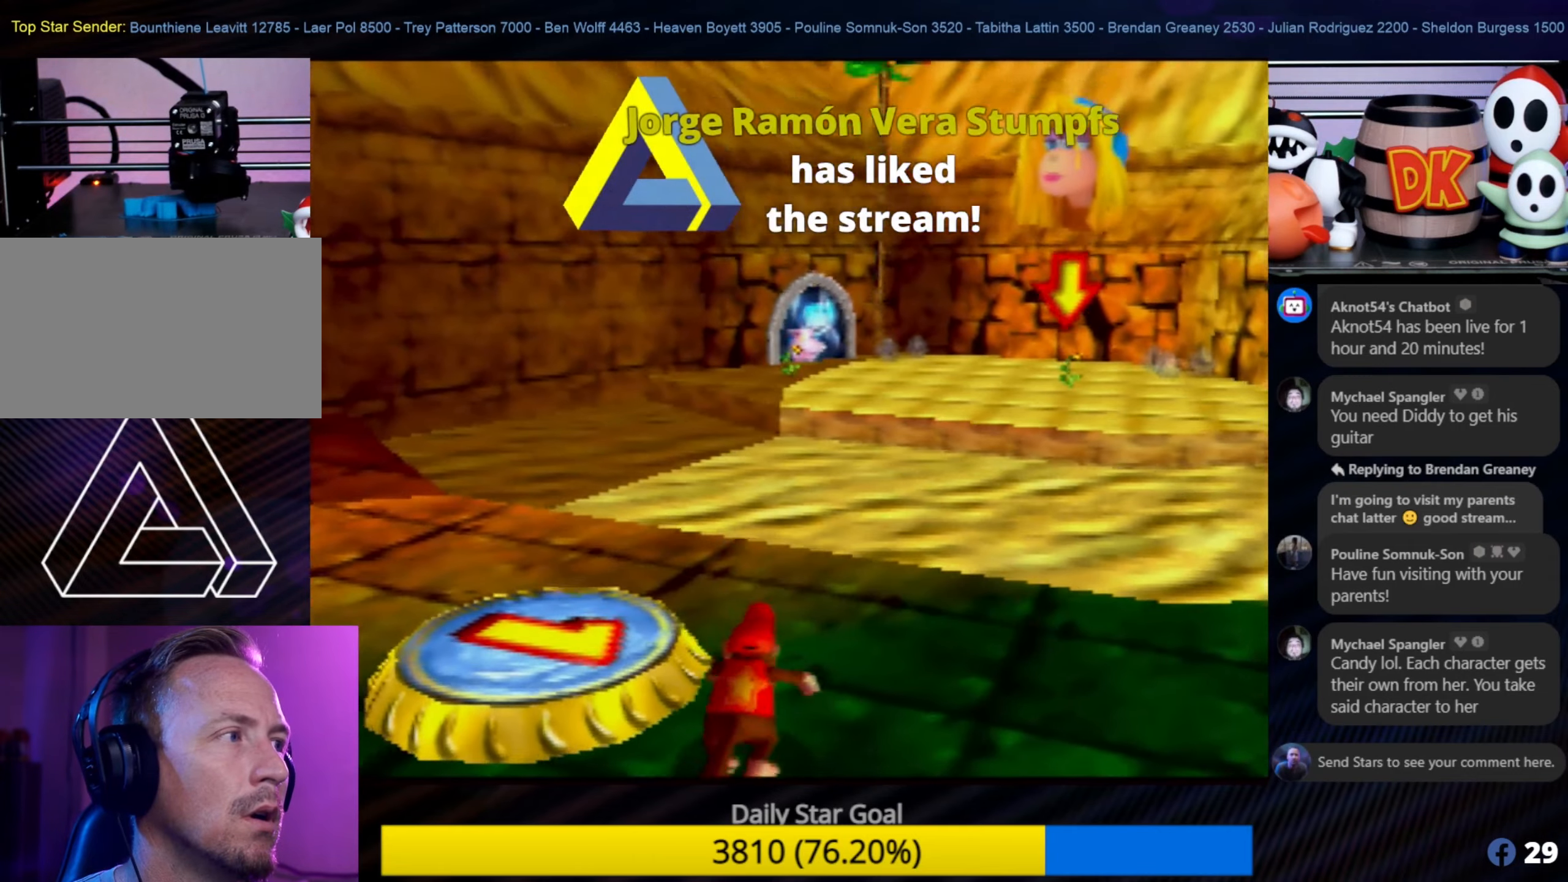
{"buttons": [], "left_stick": "center", "events": [[367, "C_LEFT", "down"], [500, "C_LEFT", "up"]]}
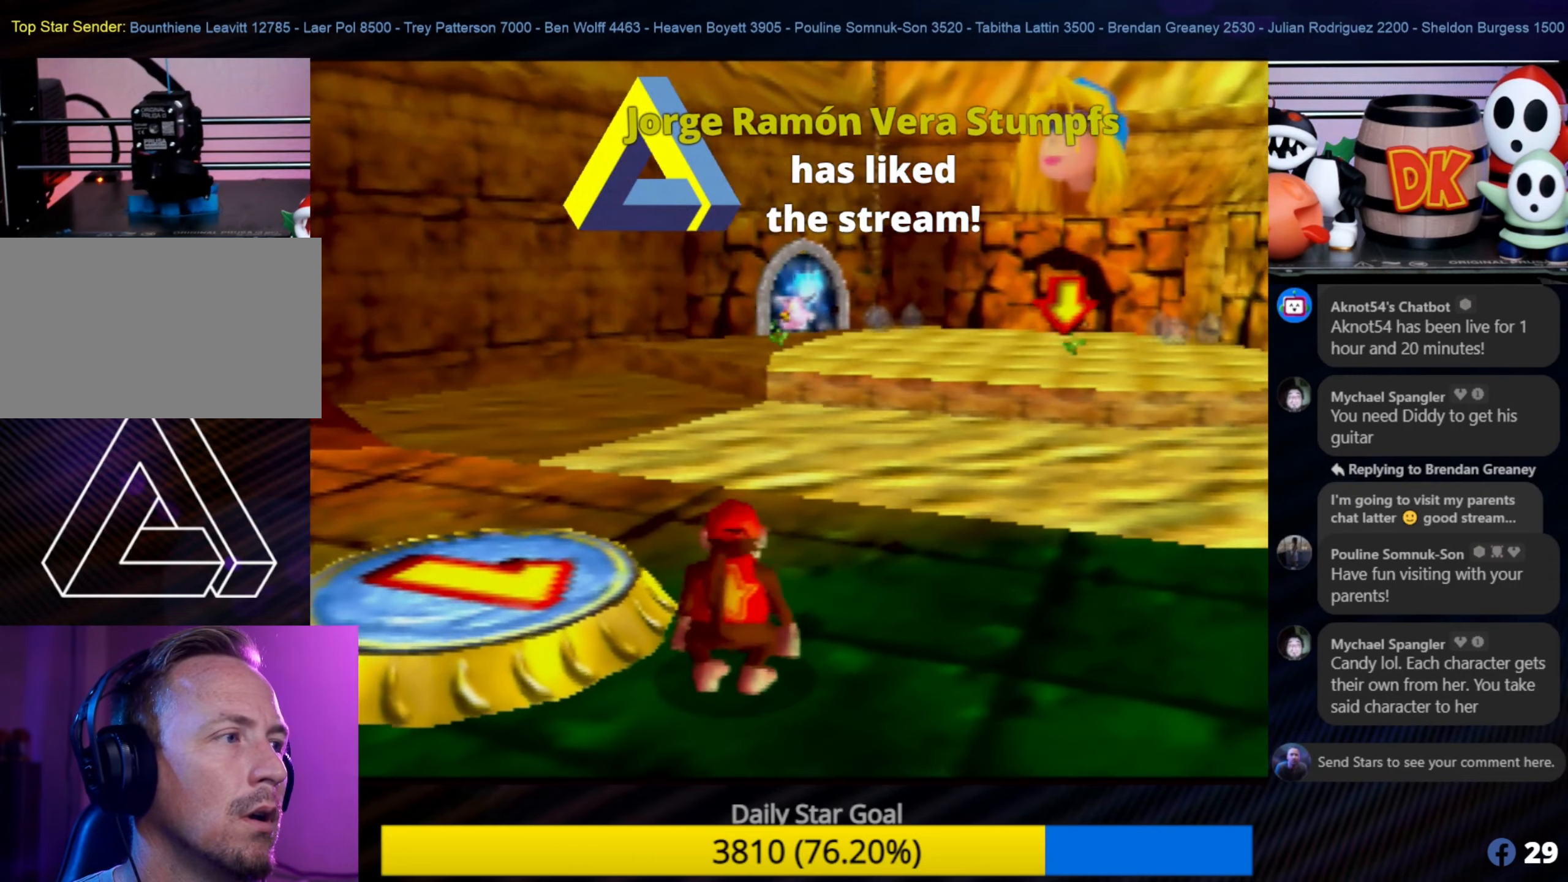
{"buttons": [], "left_stick": "down-left", "events": [[267, "left_stick", "down-left"]]}
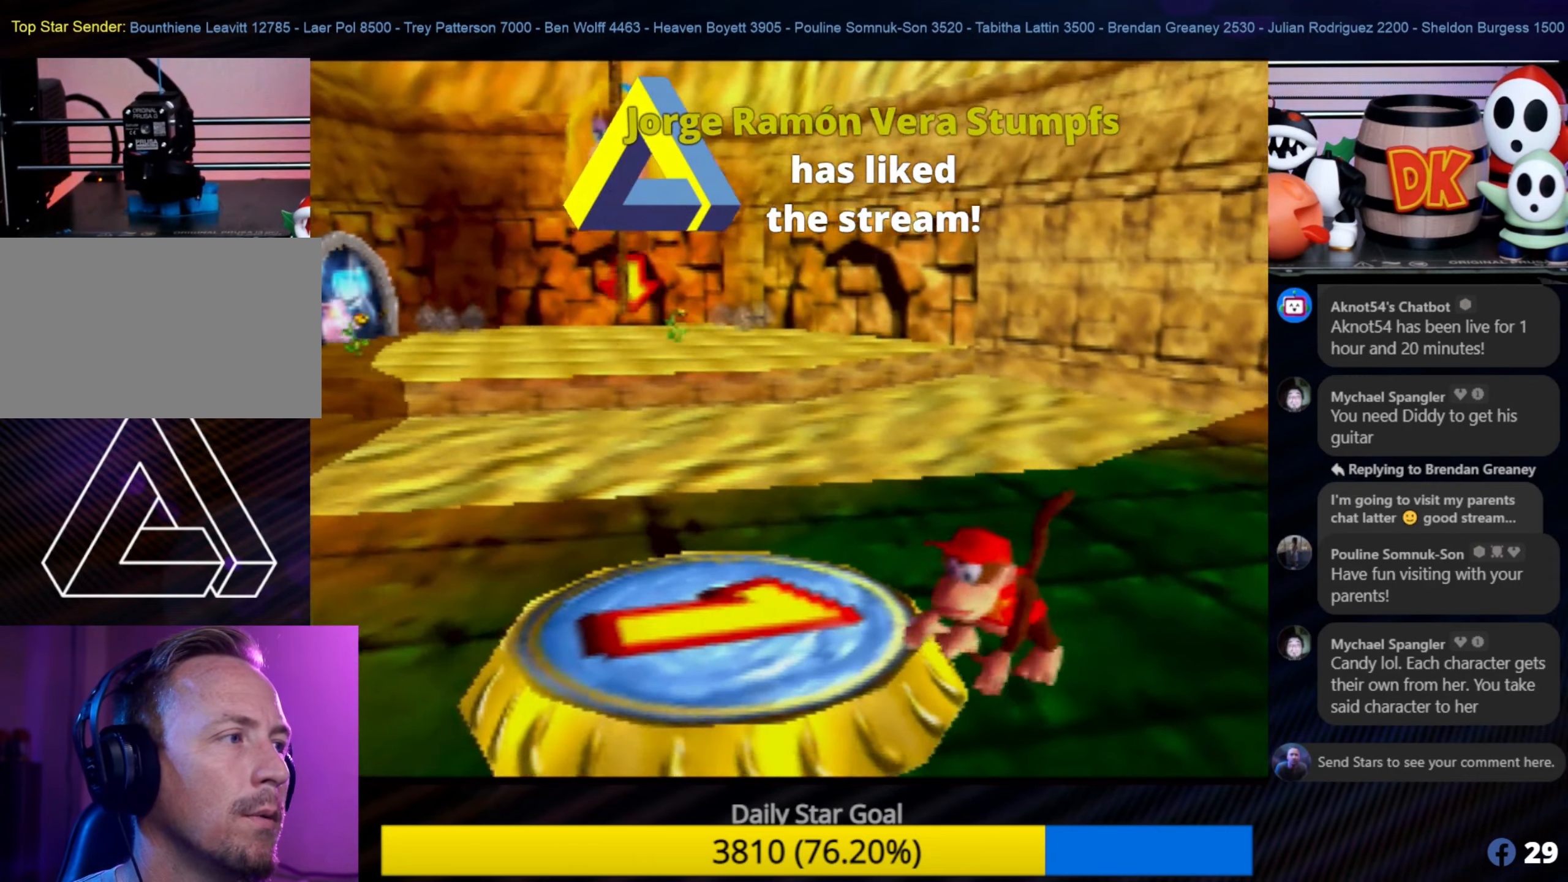
{"buttons": [], "left_stick": "up-left", "events": [[133, "left_stick", "center"], [333, "left_stick", "left"], [400, "left_stick", "up-left"]]}
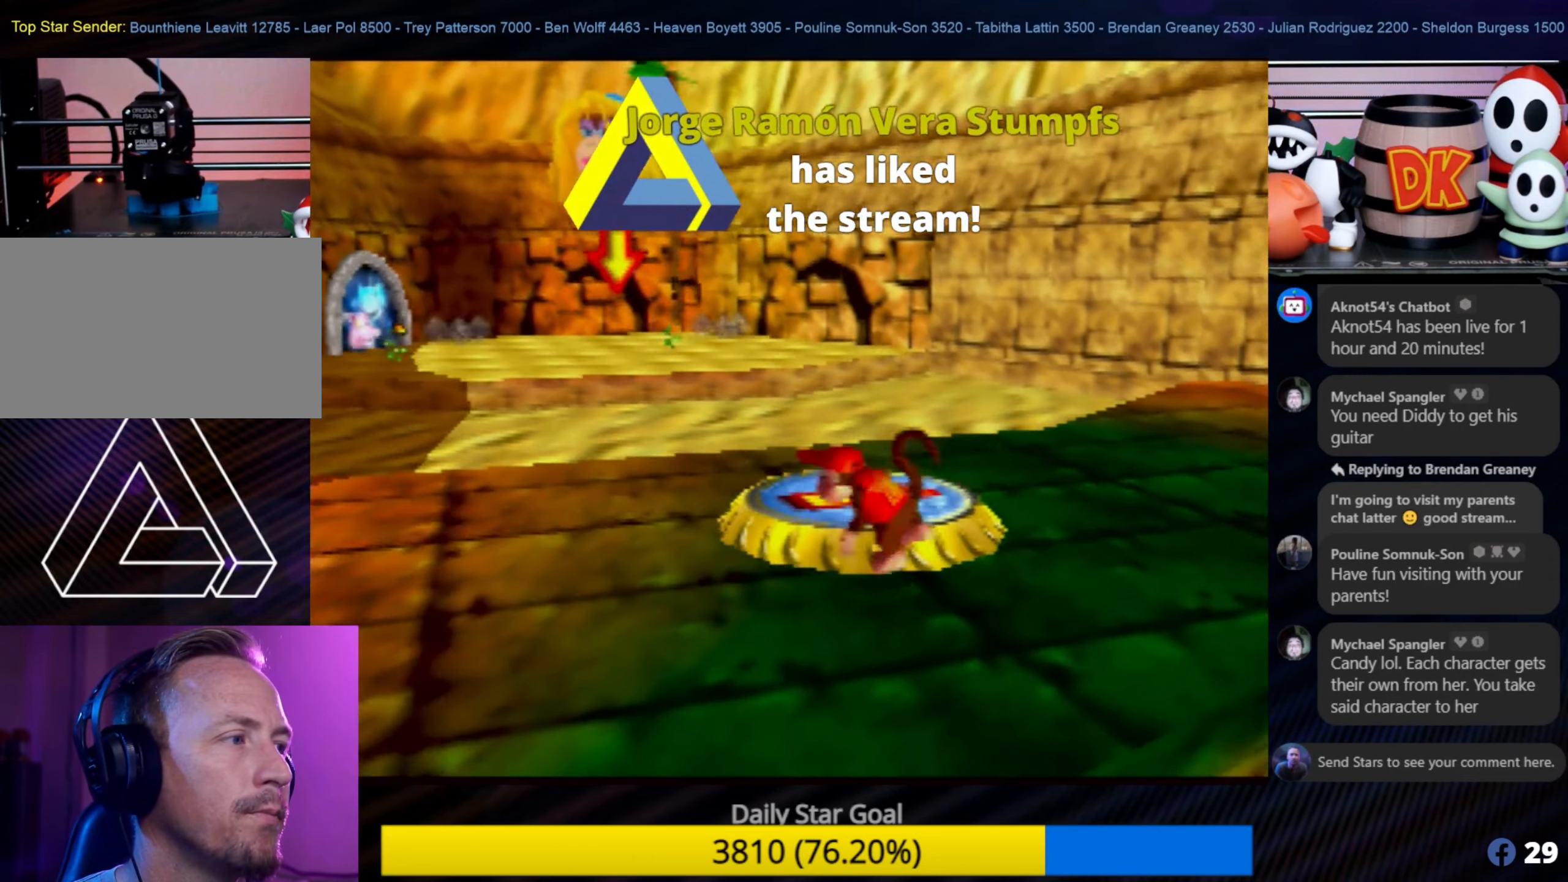
{"buttons": [], "left_stick": "center", "events": [[100, "left_stick", "center"]]}
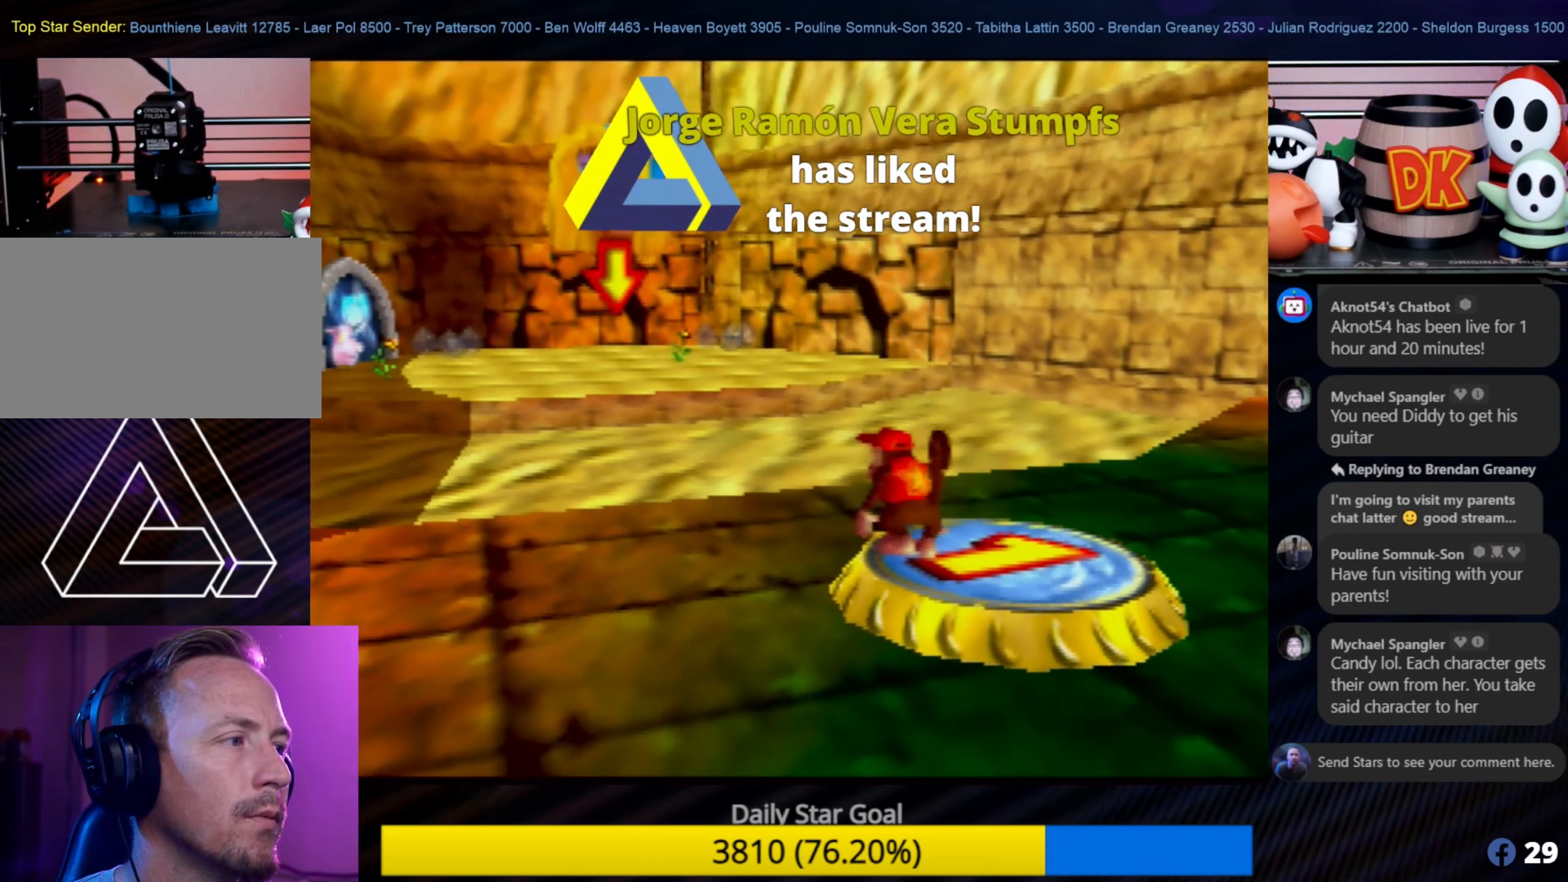
{"buttons": [], "left_stick": "up", "events": [[150, "left_stick", "up"]]}
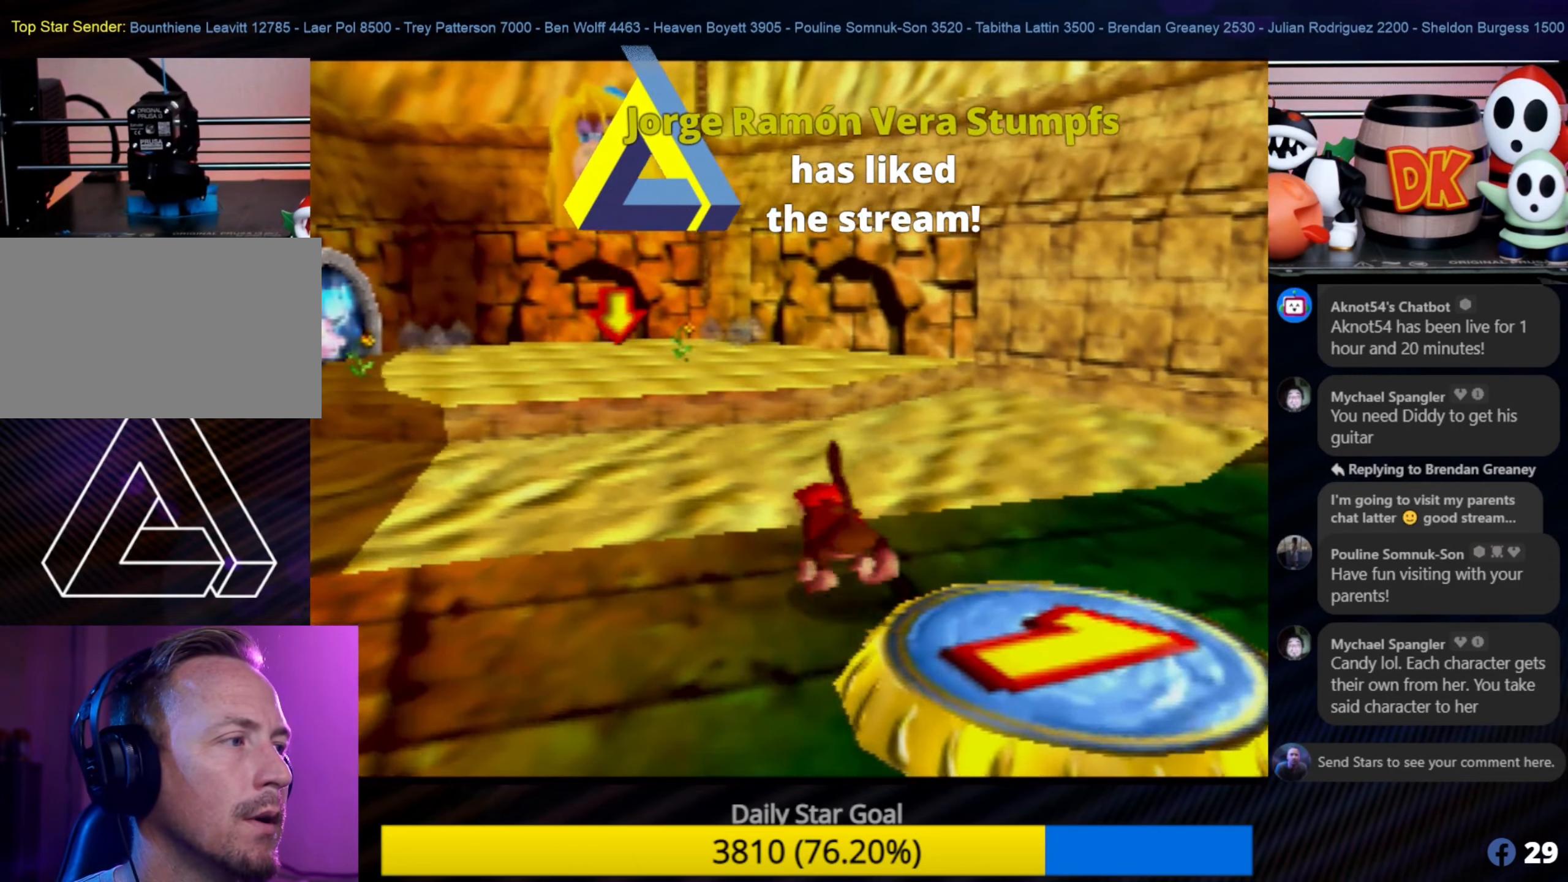
{"buttons": ["A"], "left_stick": "up", "events": [[167, "A", "down"]]}
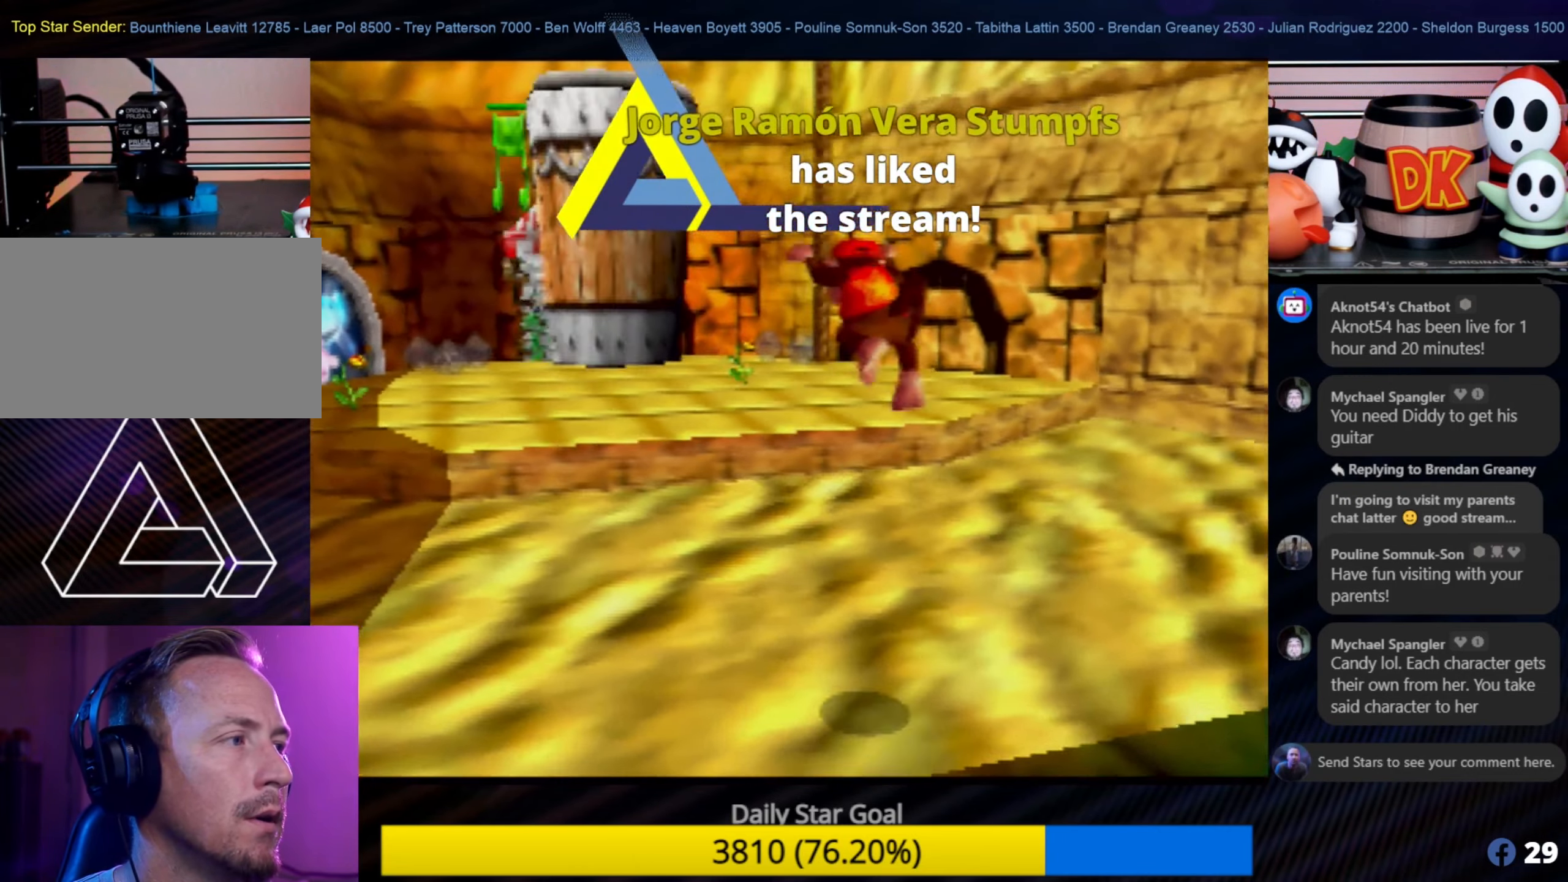
{"buttons": ["A"], "left_stick": "up", "events": [[367, "A", "up"], [500, "A", "down"]]}
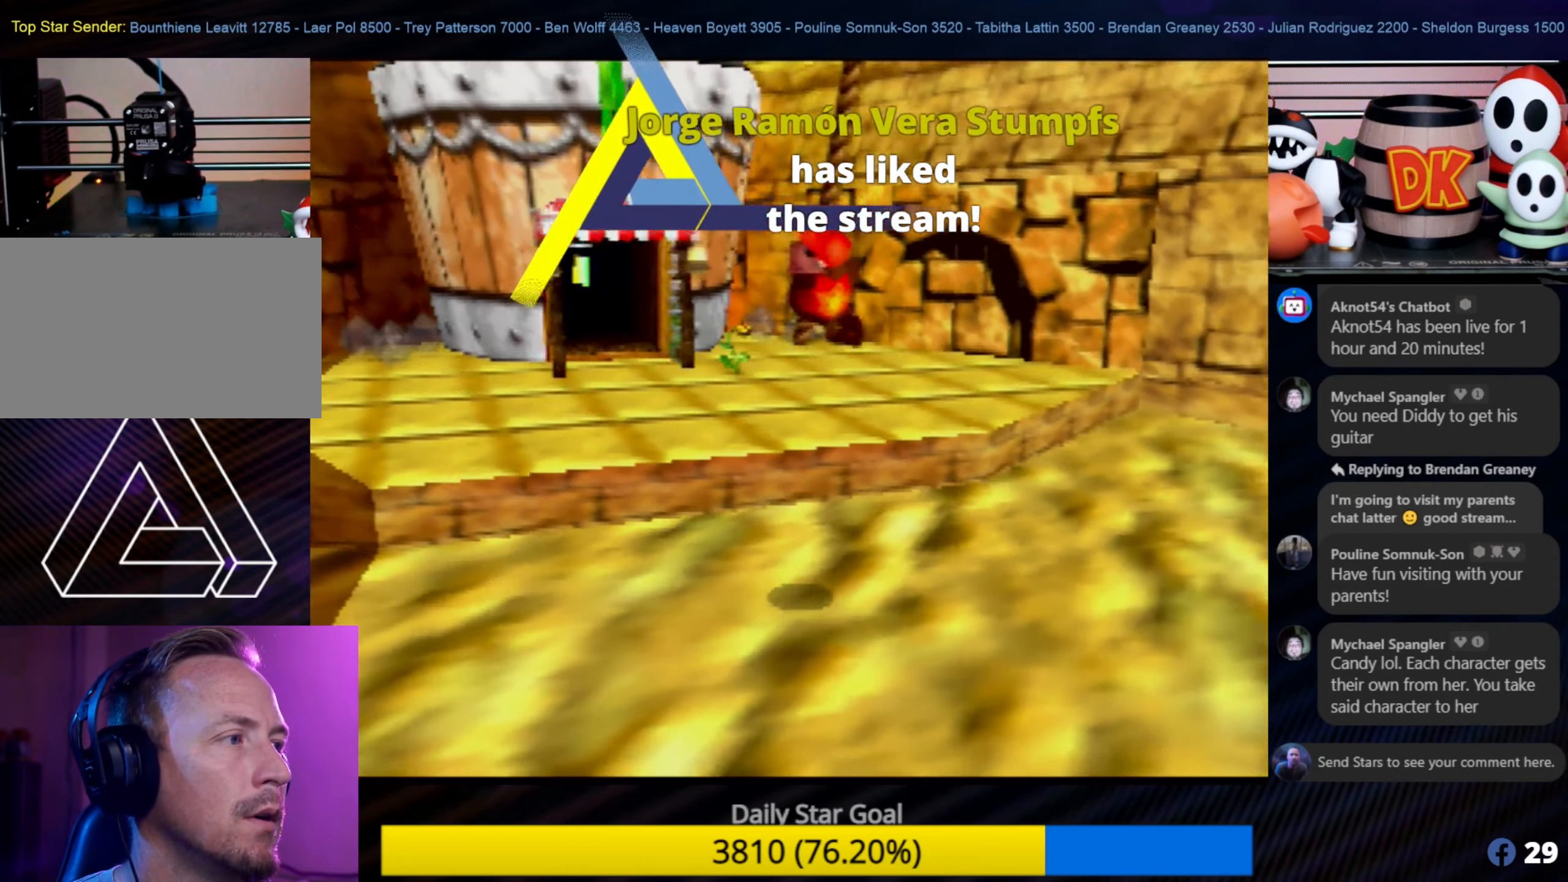
{"buttons": ["A"], "left_stick": "up", "events": []}
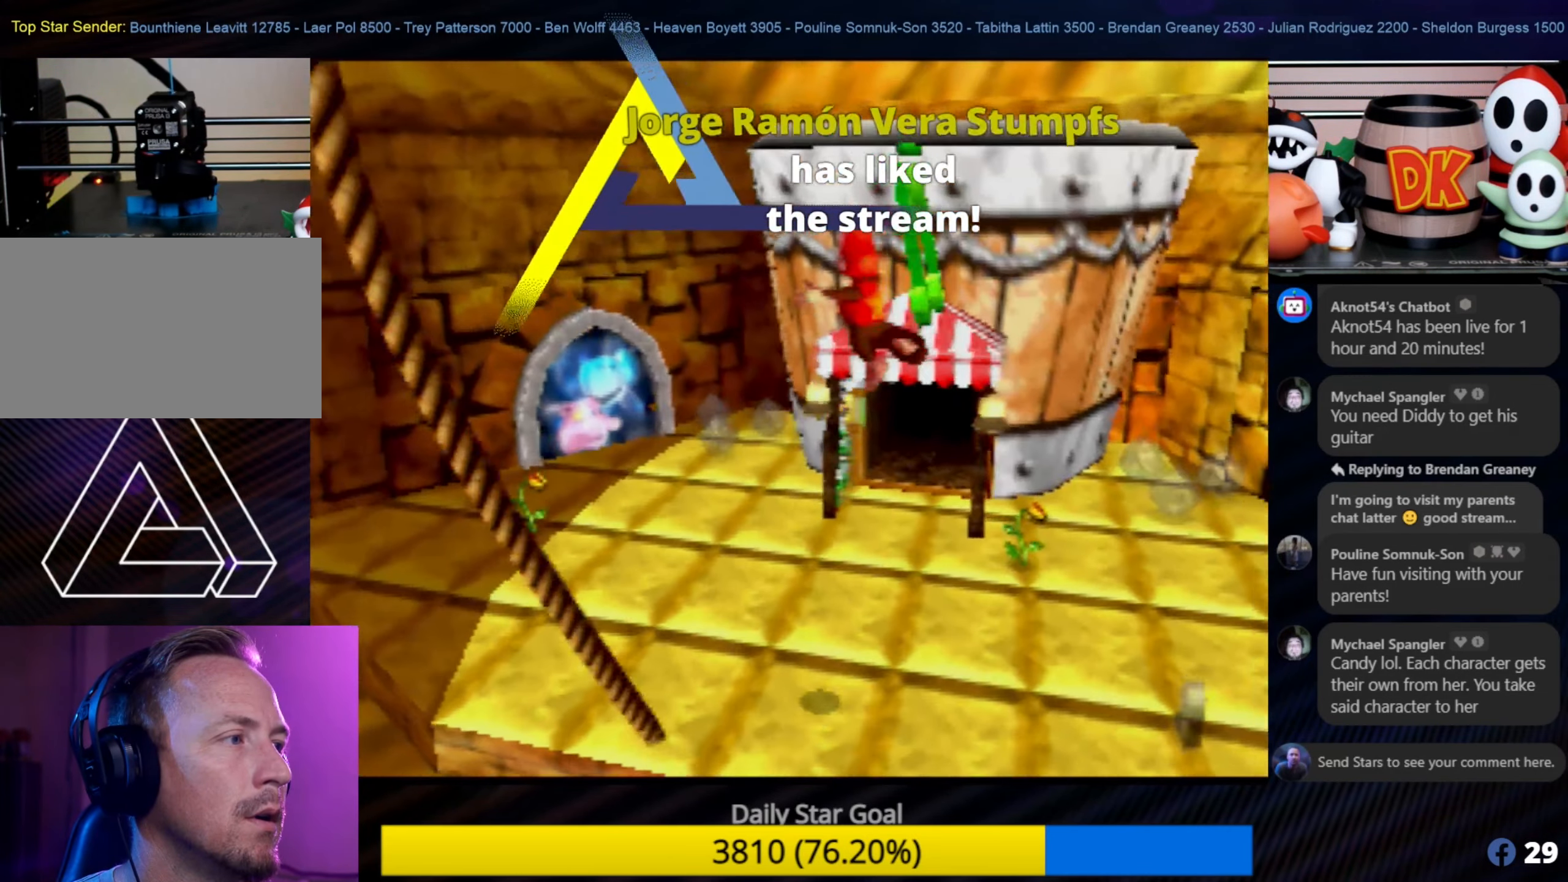
{"buttons": [], "left_stick": "up", "events": [[67, "A", "up"], [150, "B", "down"], [350, "B", "up"]]}
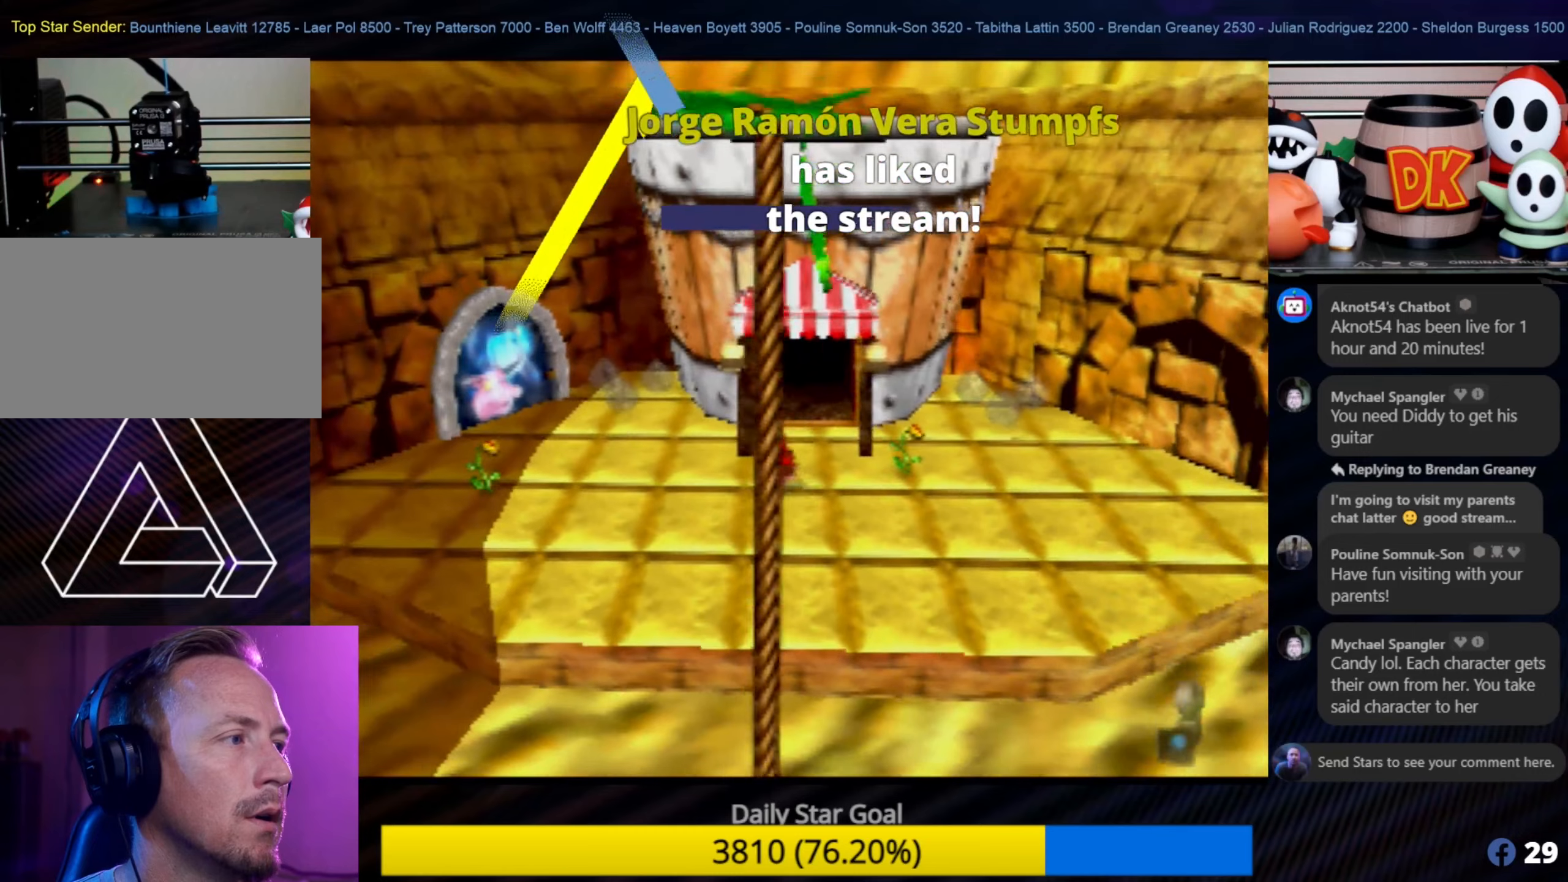
{"buttons": [], "left_stick": "up", "events": []}